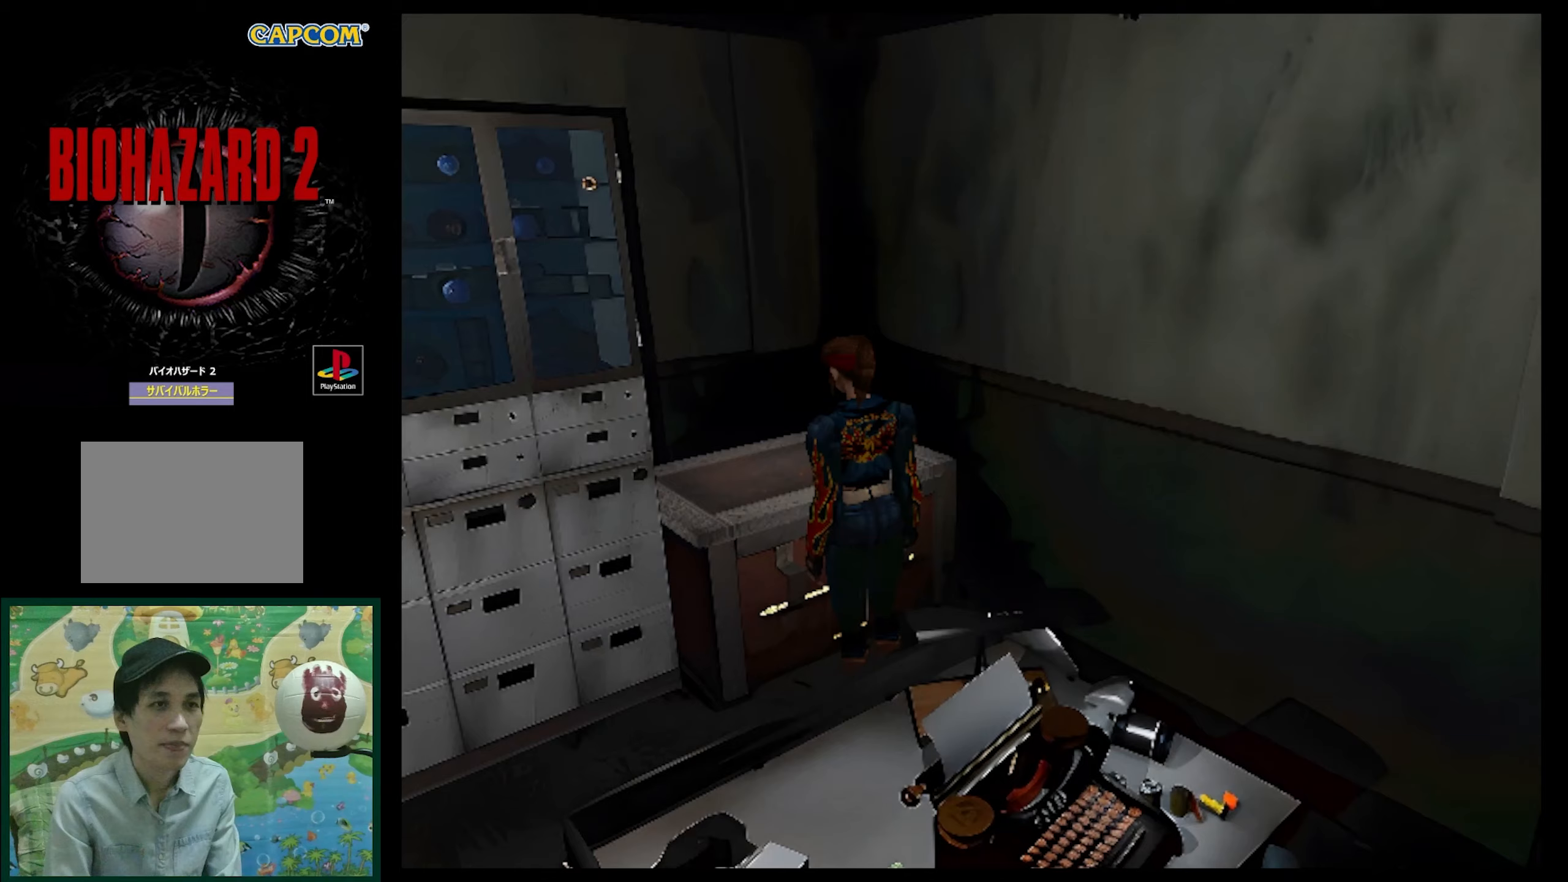
Gameplay with a controller (PlayStation layout); each line is a JSON object with the inputs held at the frame after it. "events" lists button and stick changes between this image and that frame as [ms after this image, input, new state], when the widget could be followed in between. Not read: L3 R3.
{"buttons": [], "events": [[100, "CIRCLE", "up"]]}
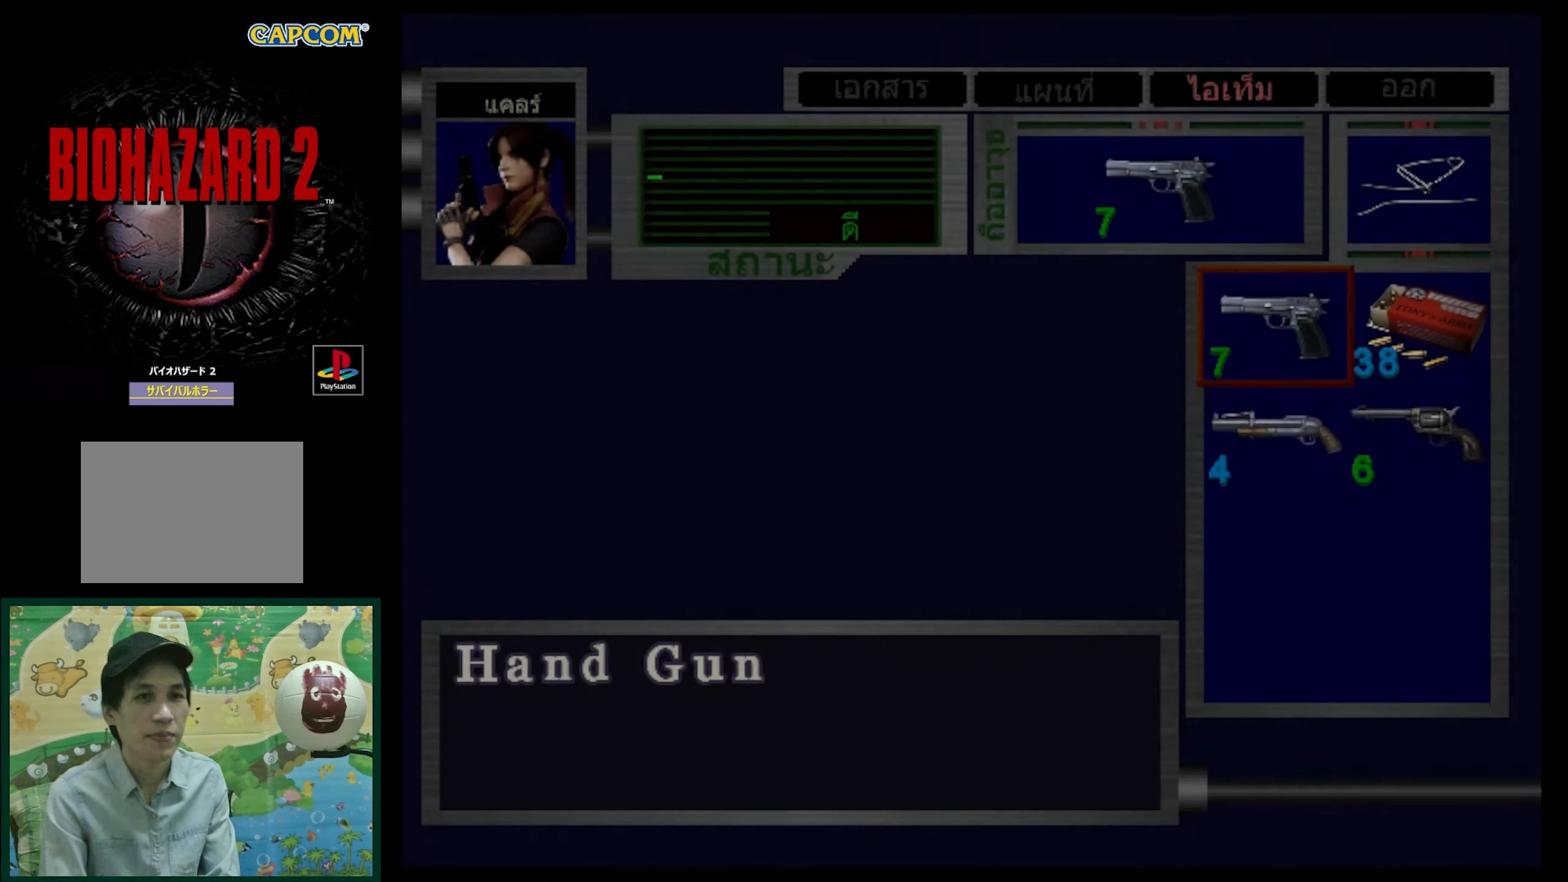
{"buttons": ["DPAD_DOWN"], "events": [[400, "DPAD_DOWN", "down"]]}
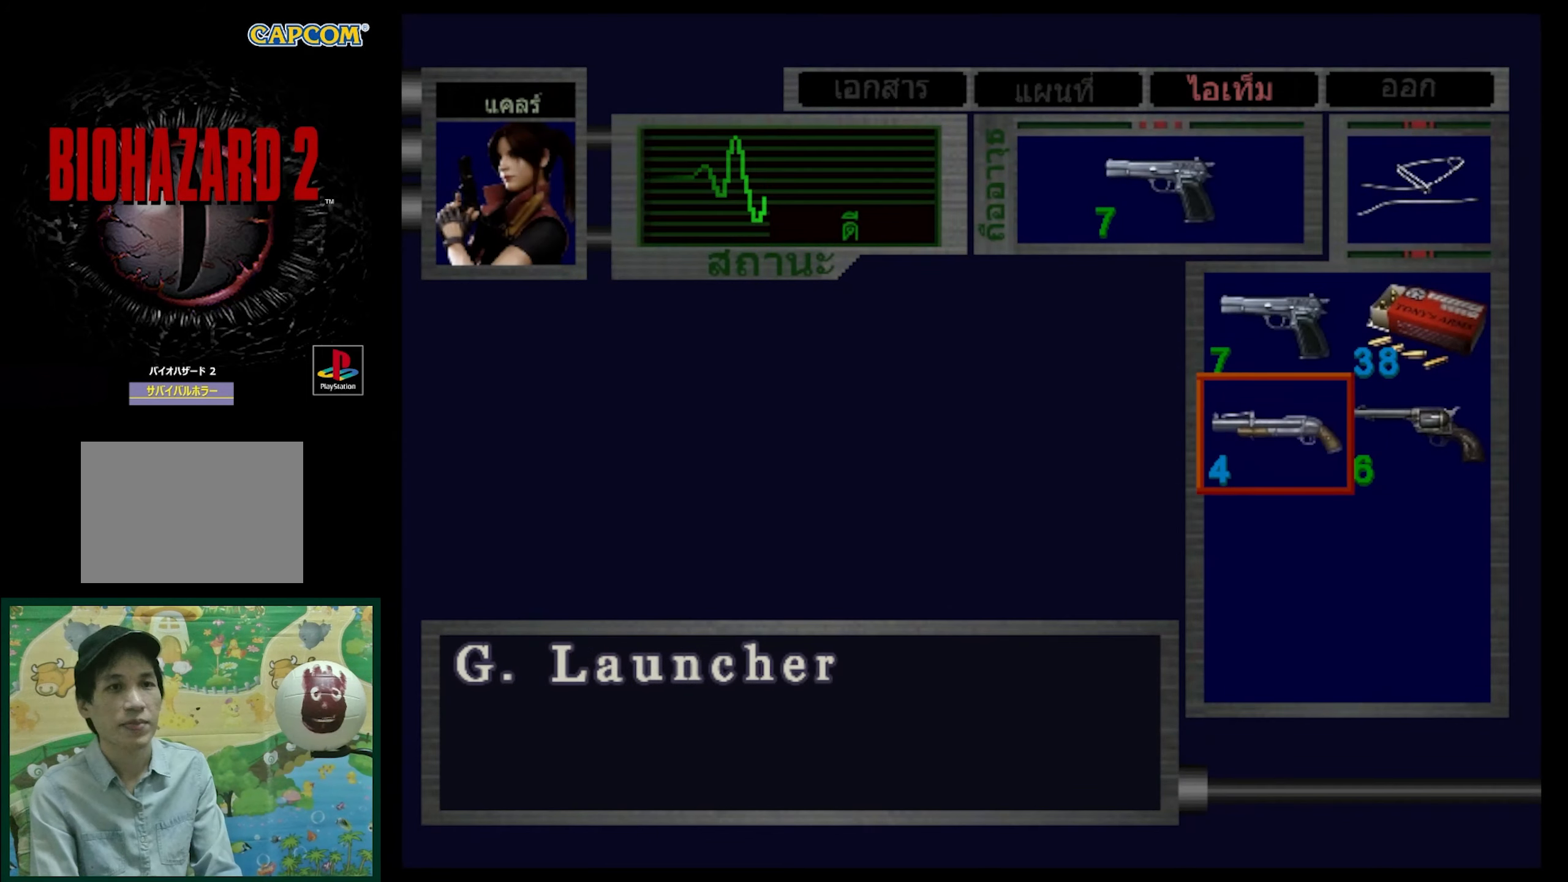
{"buttons": [], "events": [[17, "DPAD_DOWN", "up"], [117, "DPAD_DOWN", "down"], [200, "DPAD_DOWN", "up"], [383, "DPAD_UP", "down"], [467, "DPAD_UP", "up"]]}
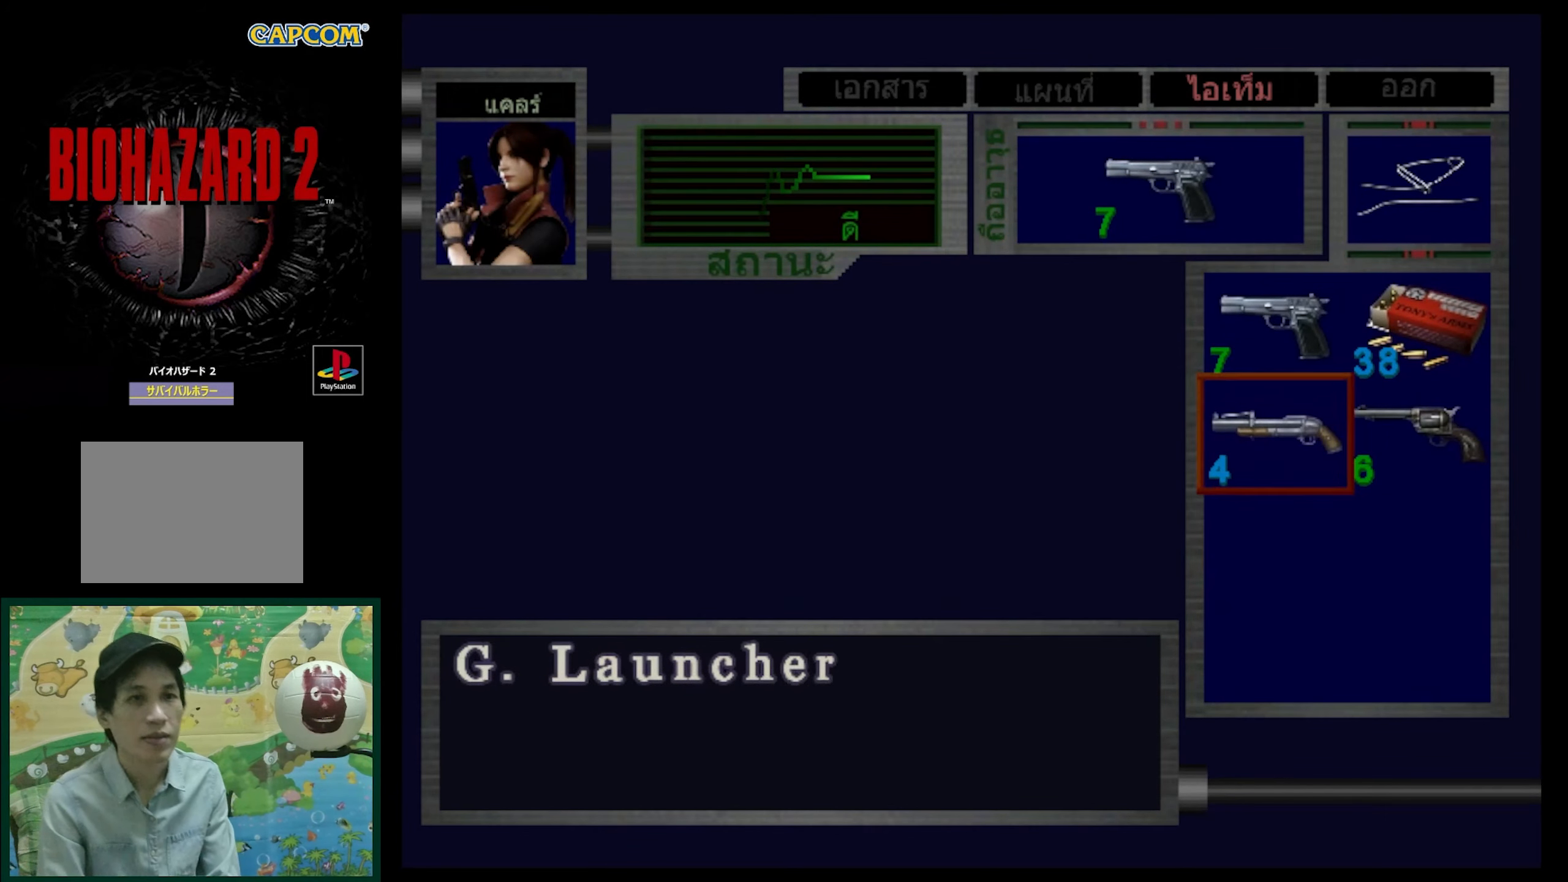
{"buttons": [], "events": [[83, "DPAD_UP", "down"], [167, "DPAD_UP", "up"]]}
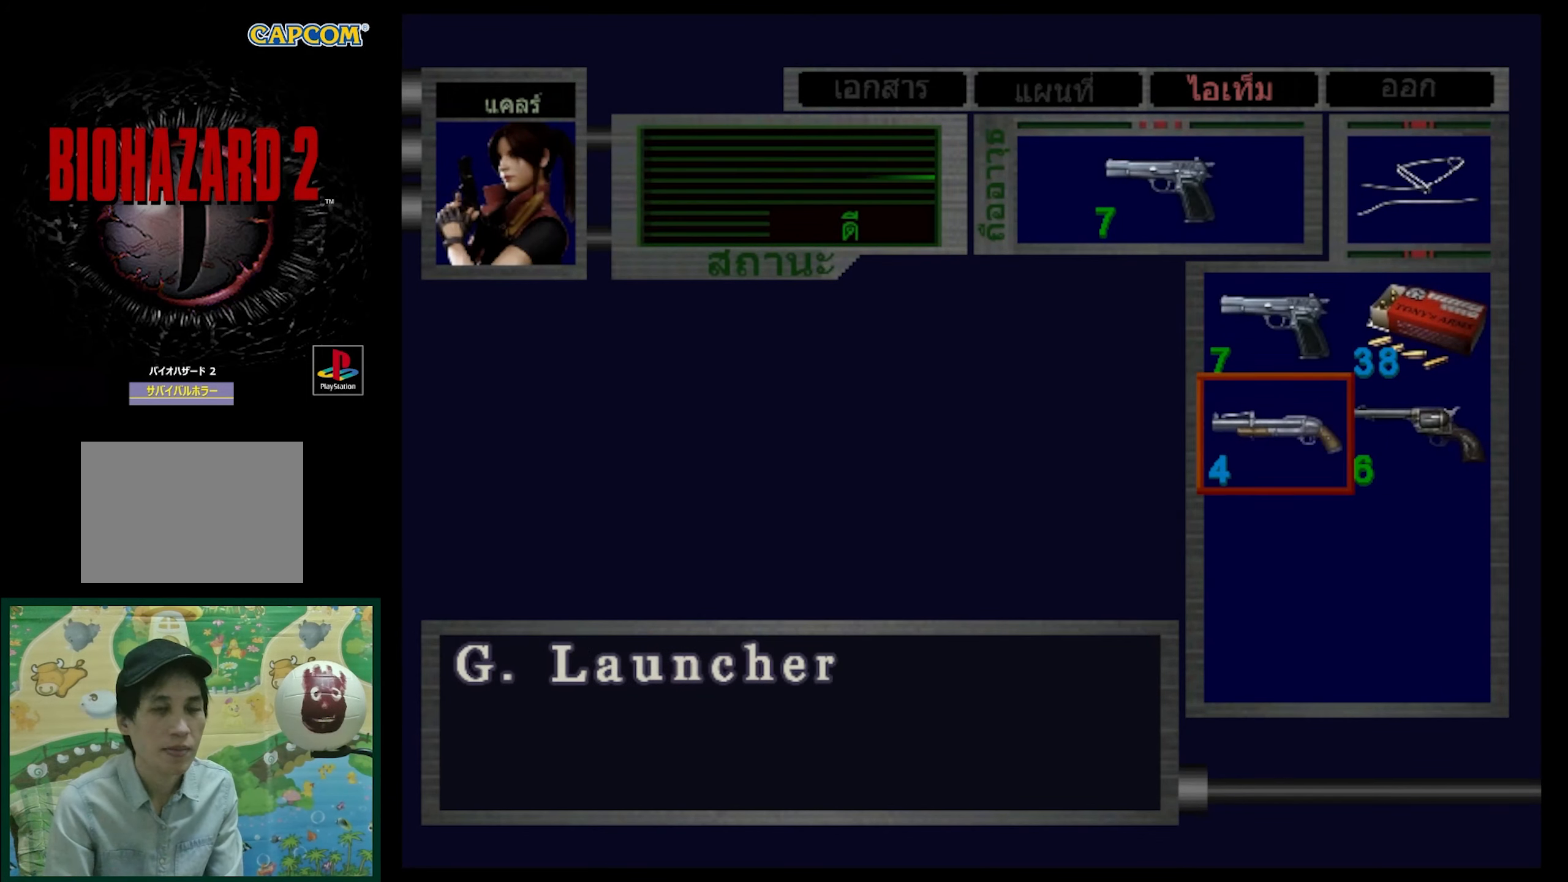
{"buttons": [], "events": [[17, "DPAD_DOWN", "down"], [100, "DPAD_DOWN", "up"], [283, "SQUARE", "down"], [400, "SQUARE", "up"]]}
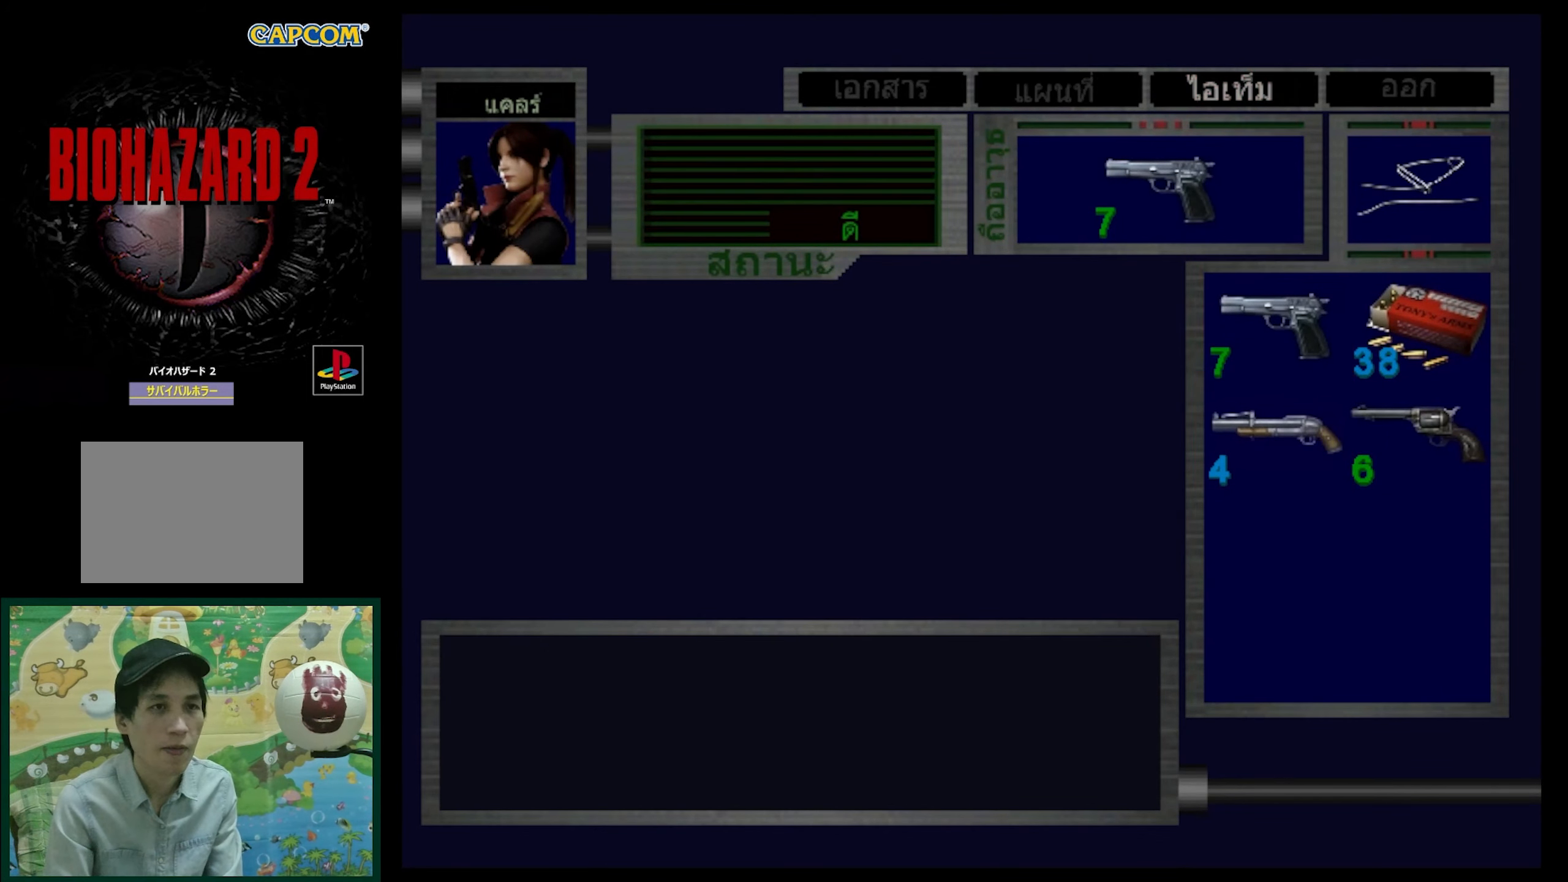
{"buttons": ["DPAD_UP", "DPAD_LEFT"], "events": [[50, "SQUARE", "down"], [150, "SQUARE", "up"], [183, "DPAD_LEFT", "down"], [383, "DPAD_UP", "down"]]}
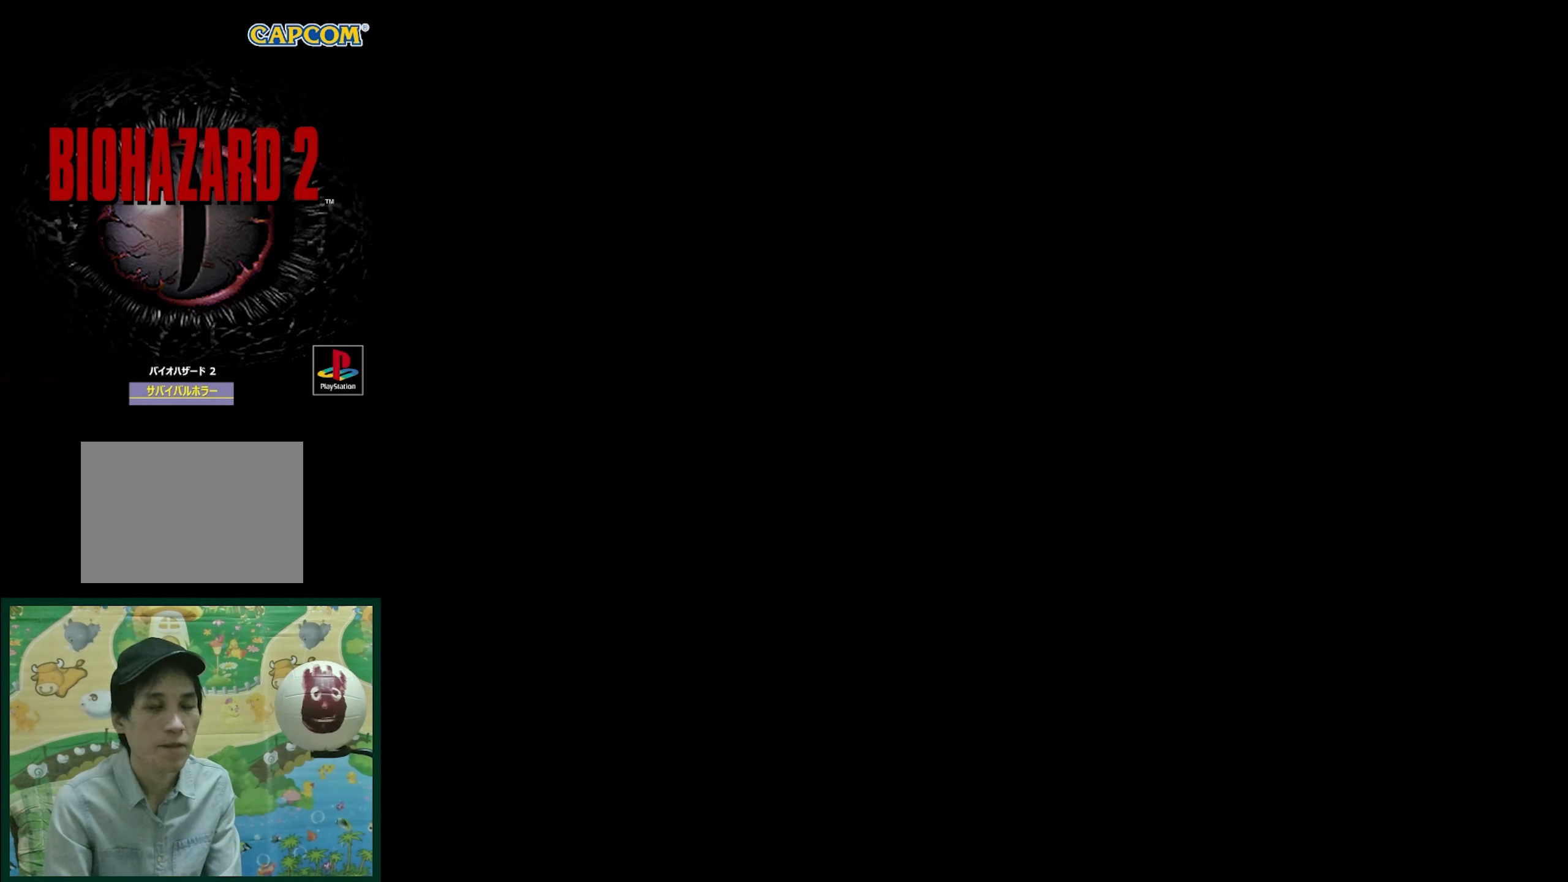
{"buttons": ["SQUARE", "DPAD_UP", "DPAD_LEFT"], "events": [[17, "SQUARE", "down"]]}
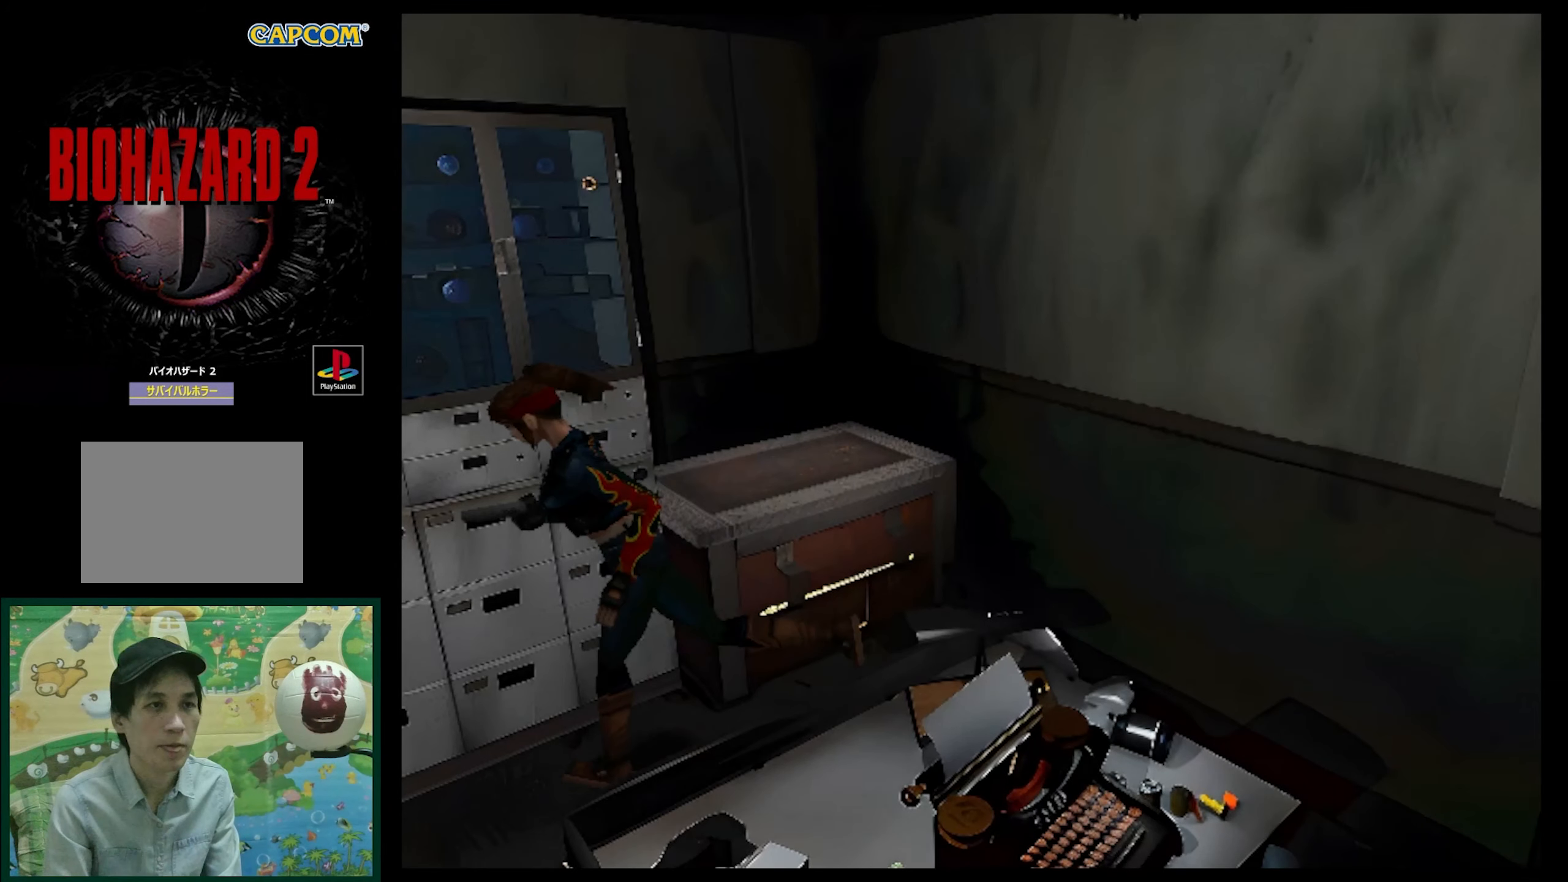
{"buttons": ["SQUARE", "DPAD_UP"], "events": [[283, "DPAD_LEFT", "up"]]}
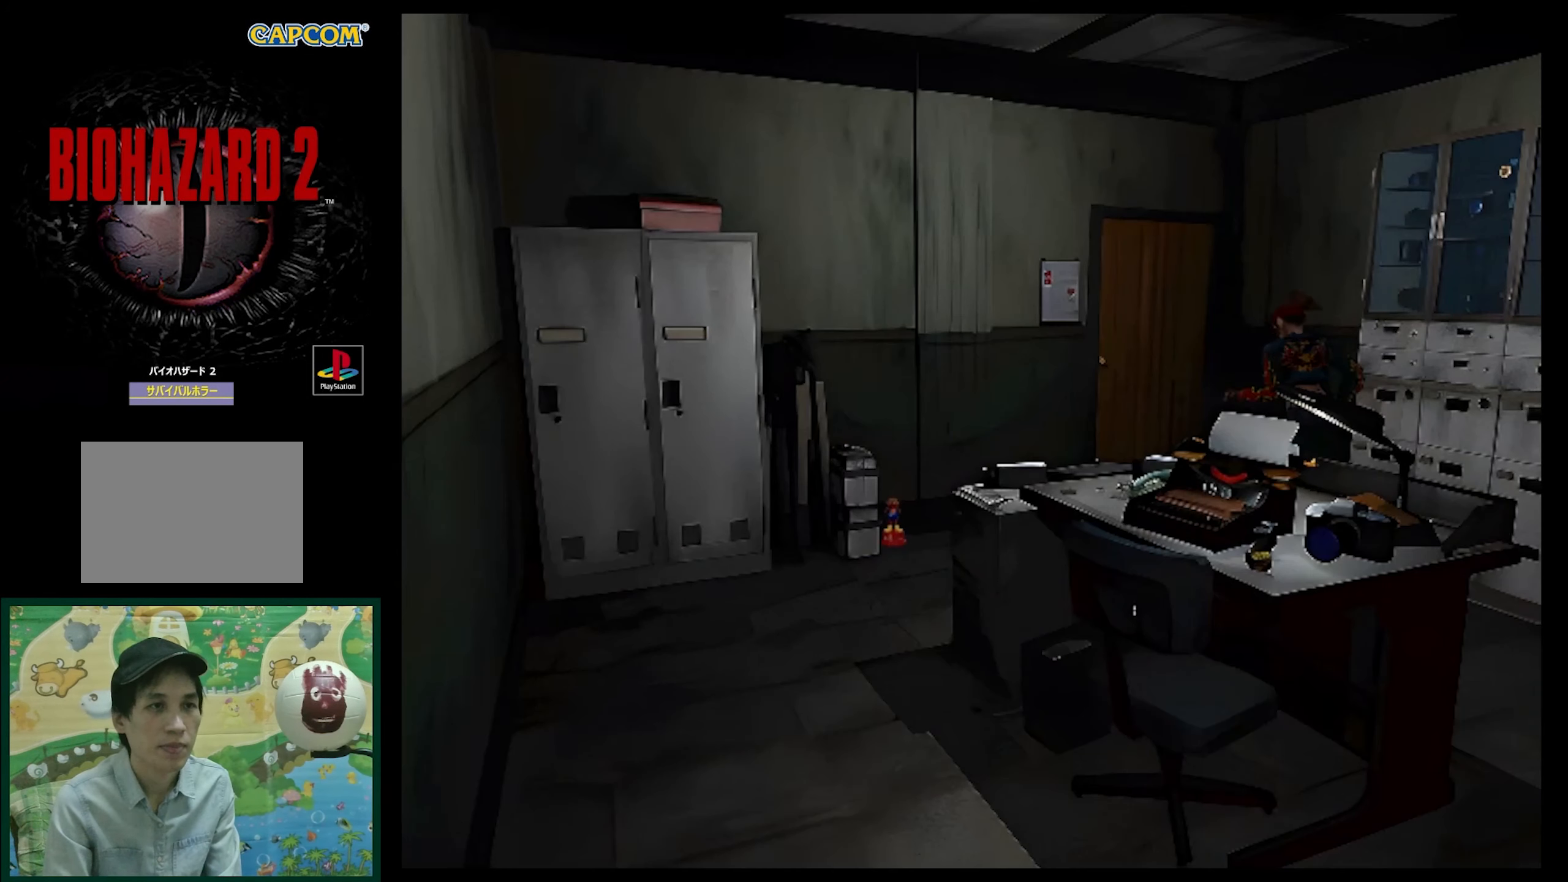
{"buttons": ["DPAD_UP", "DPAD_LEFT"], "events": [[500, "DPAD_LEFT", "down"], [500, "SQUARE", "up"]]}
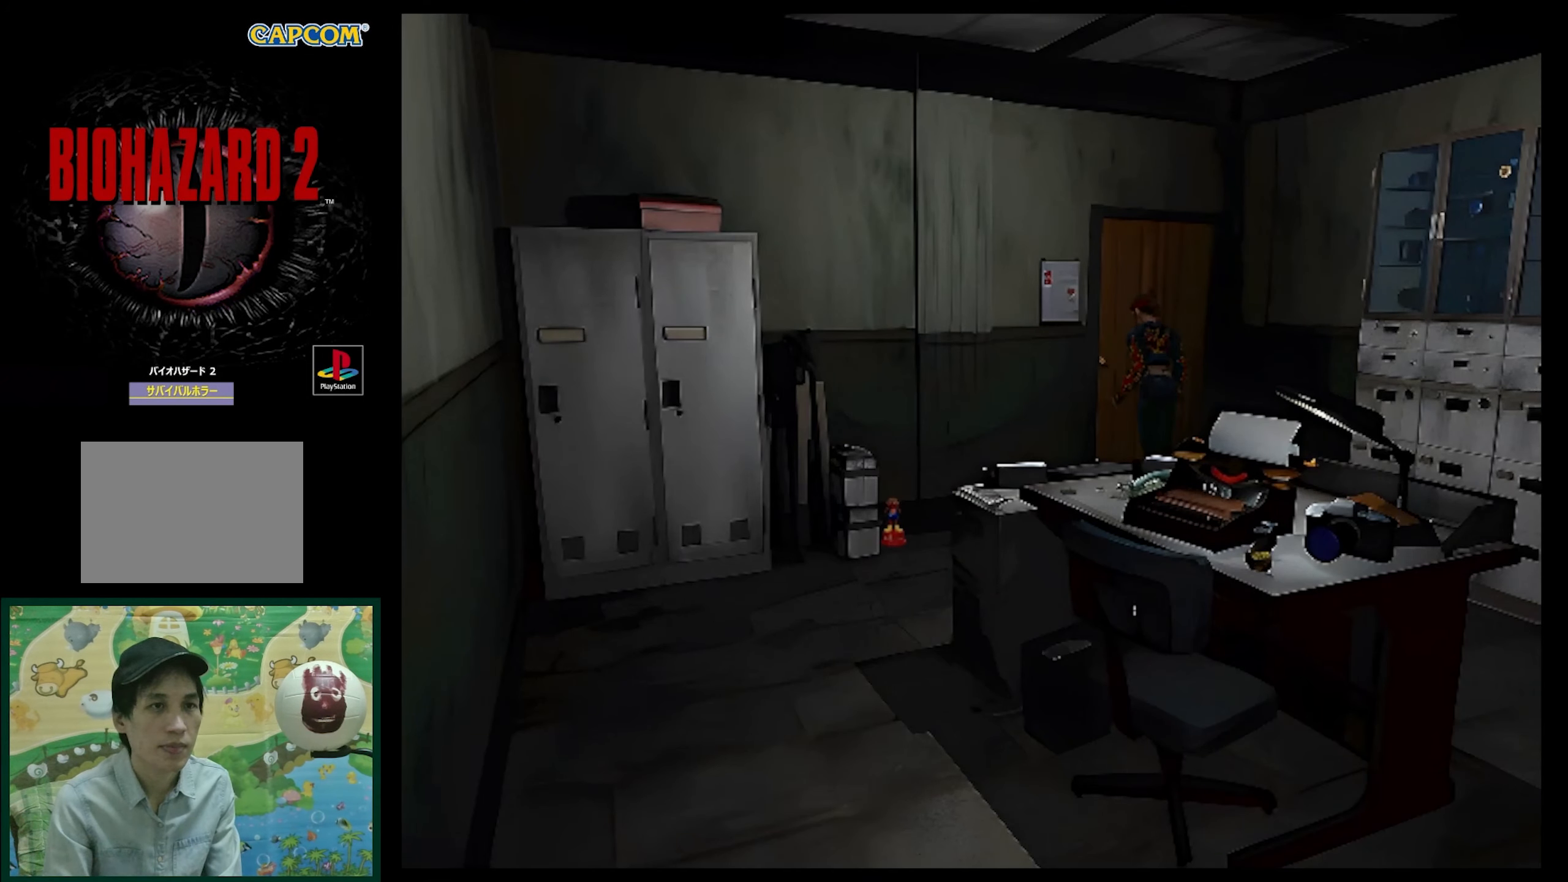
{"buttons": [], "events": [[83, "DPAD_LEFT", "up"], [100, "DPAD_UP", "up"]]}
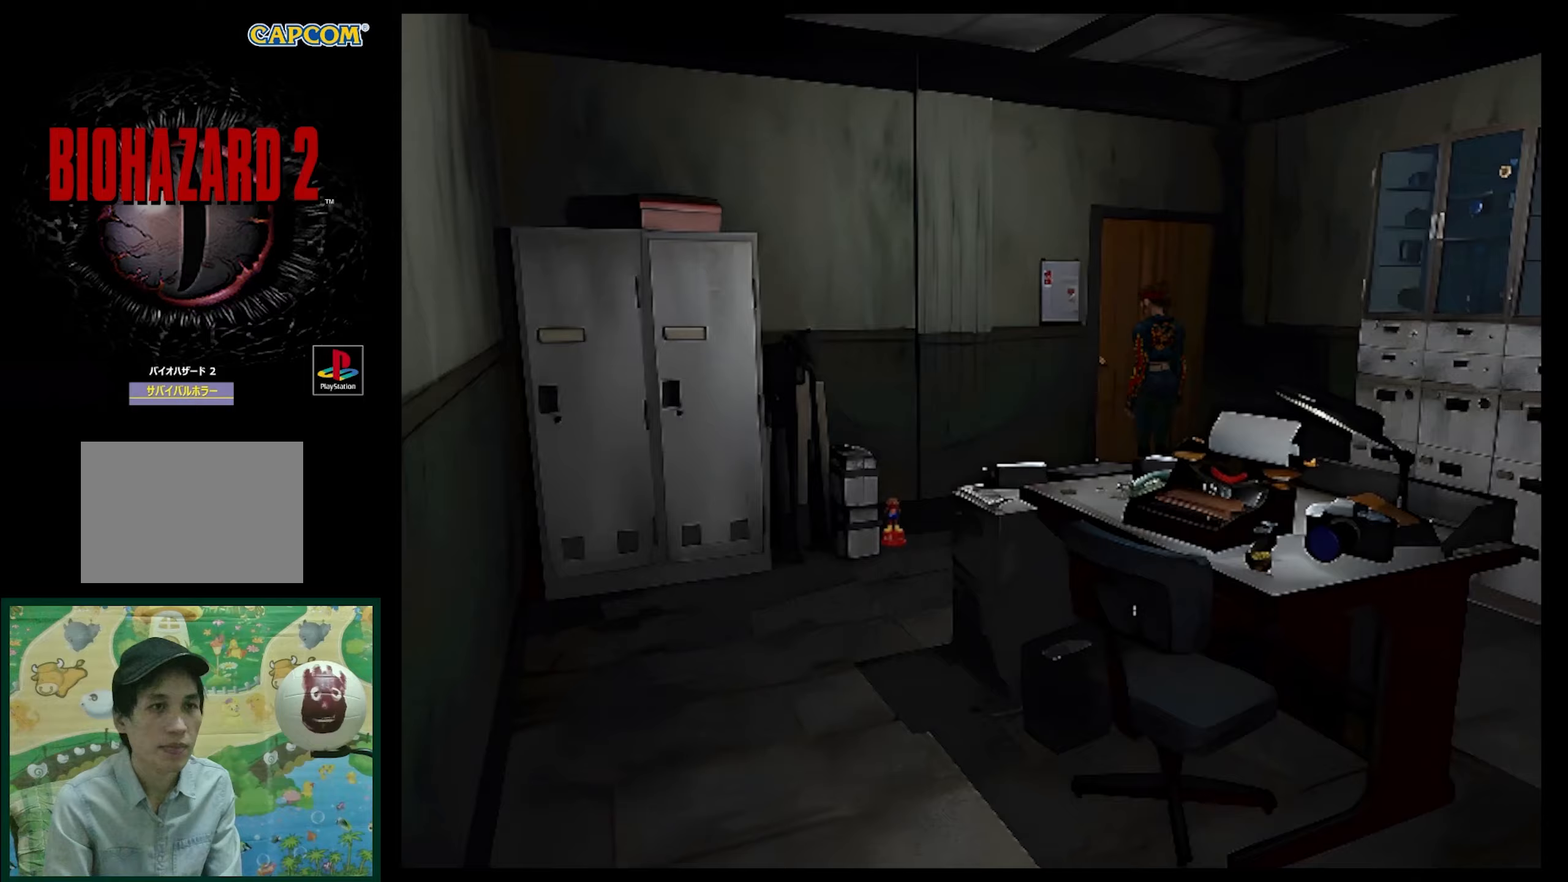
{"buttons": [], "events": [[67, "CROSS", "down"], [183, "CROSS", "up"]]}
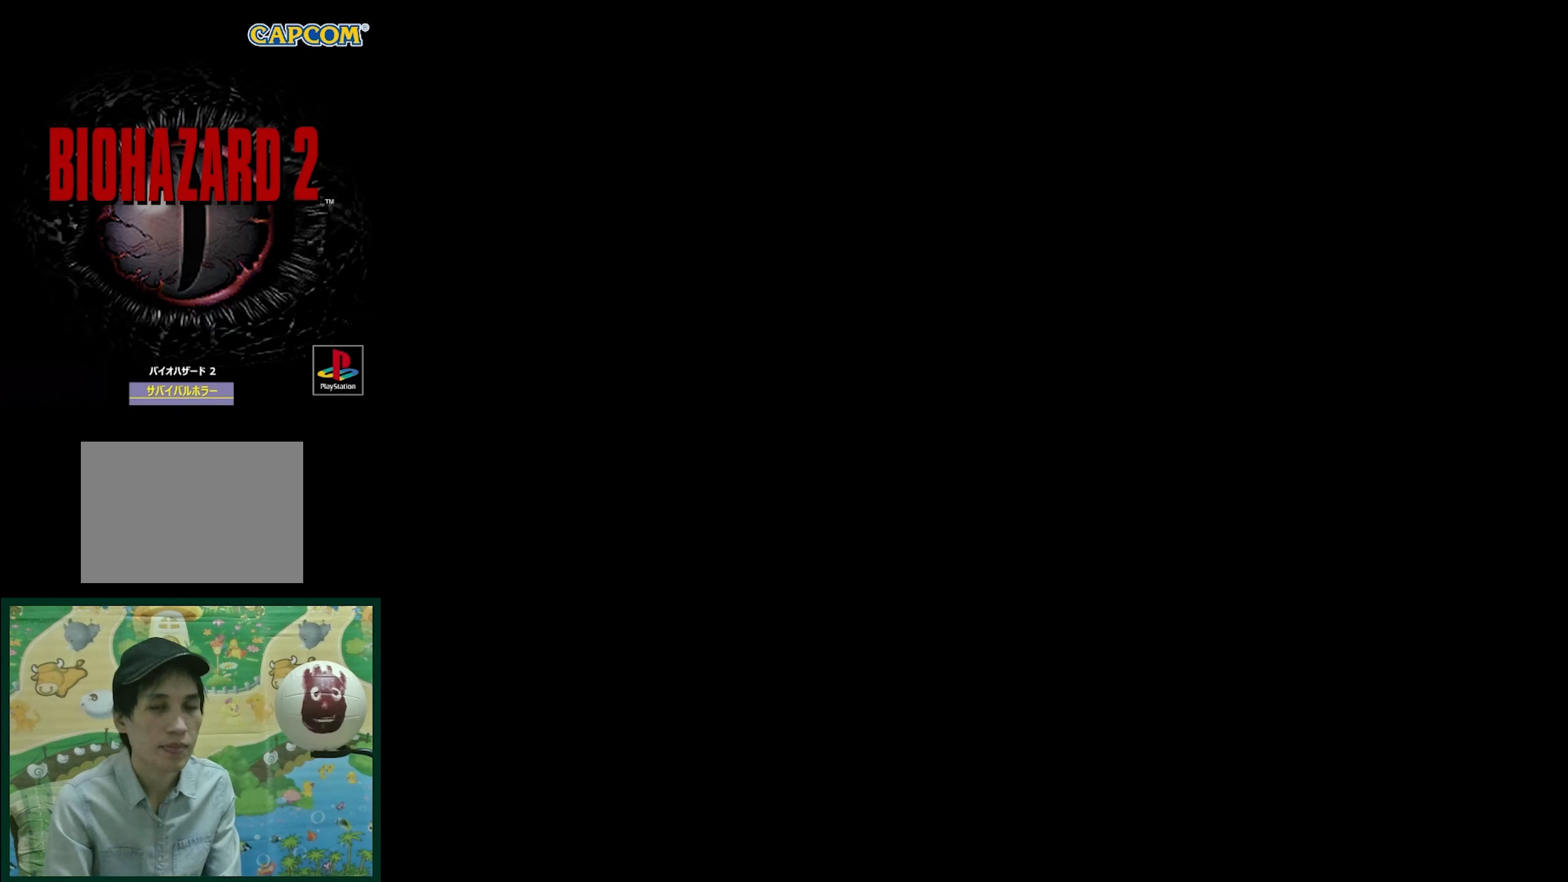
{"buttons": [], "events": []}
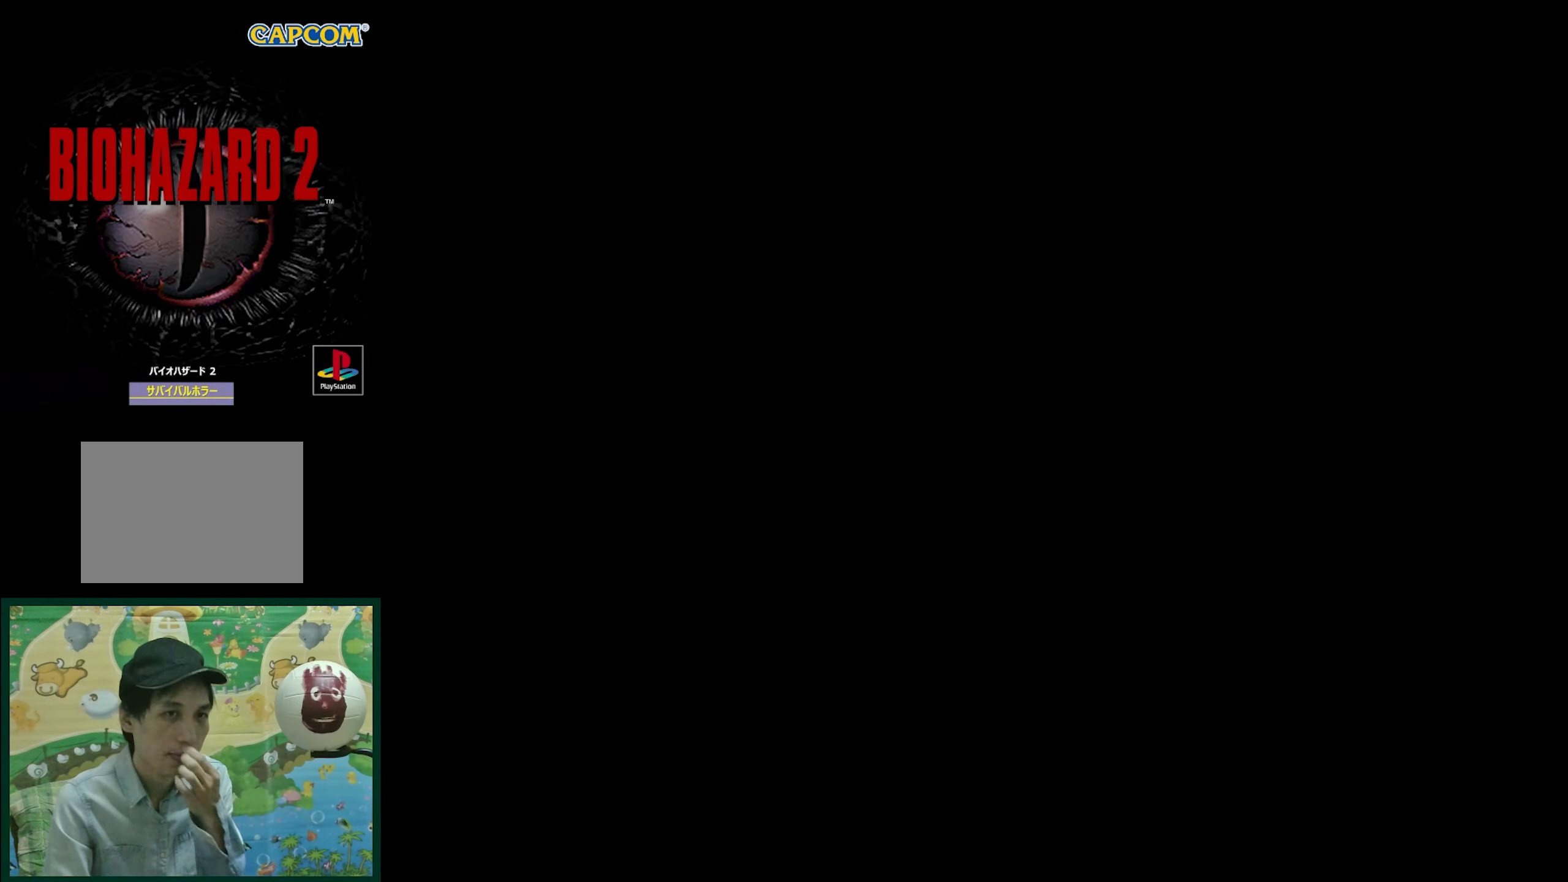
{"buttons": [], "events": []}
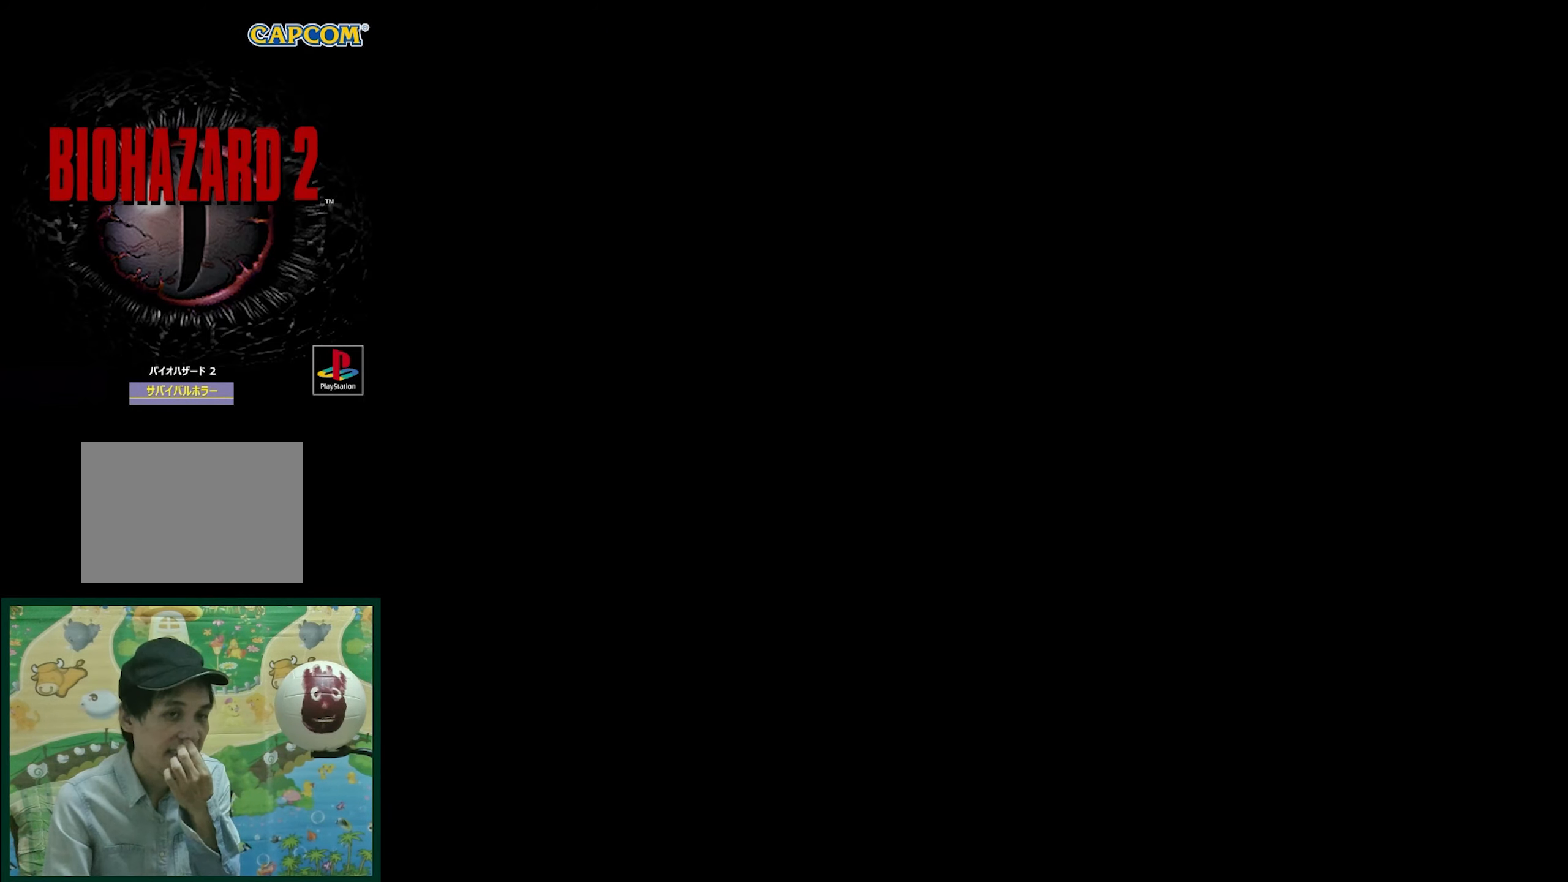
{"buttons": [], "events": []}
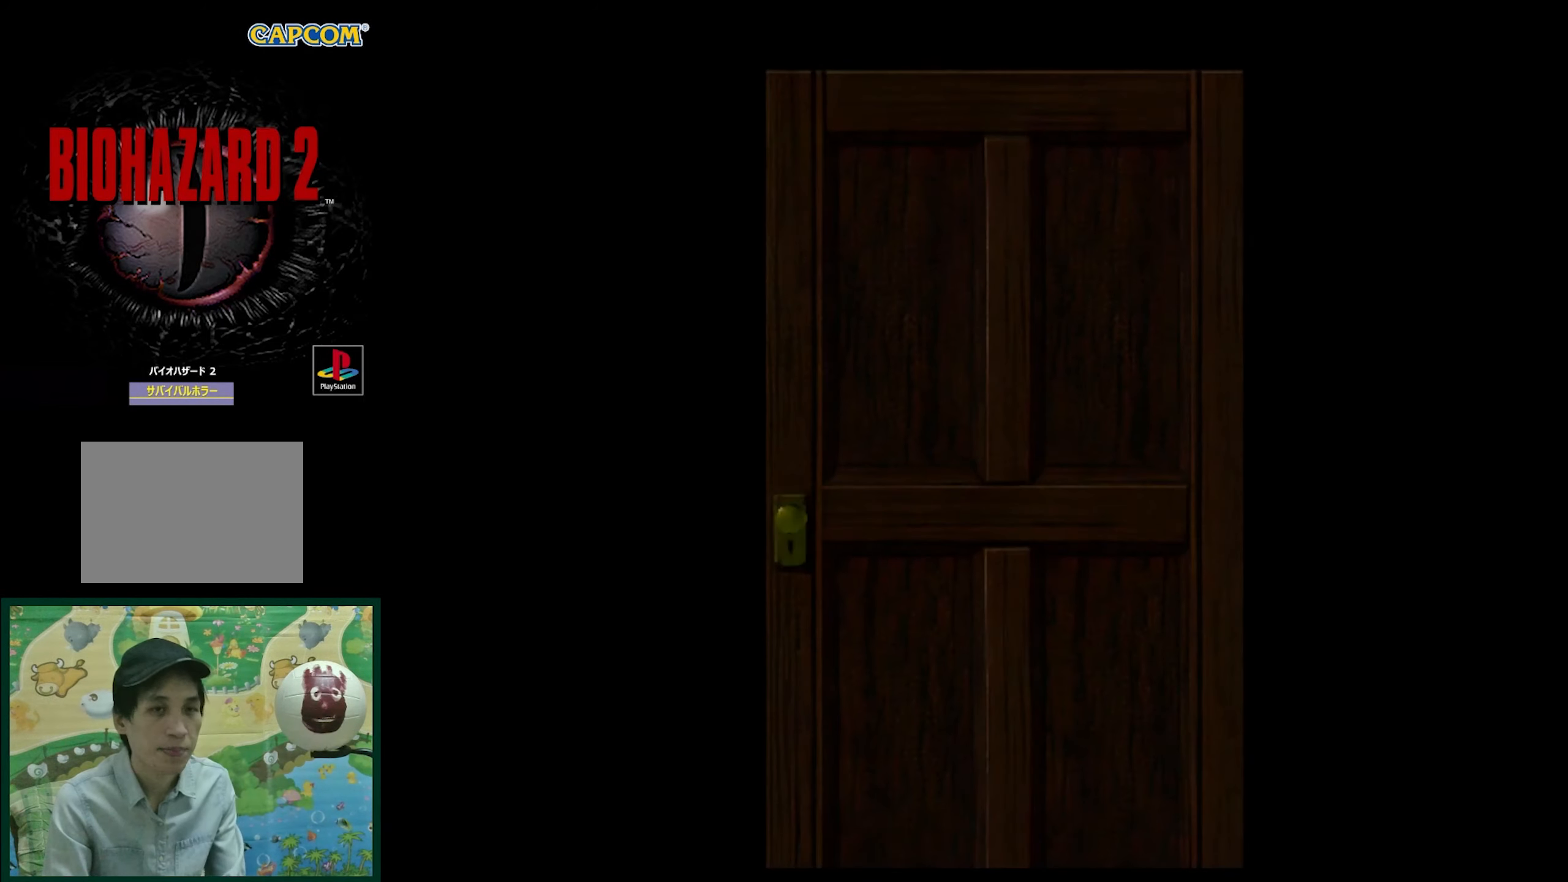
{"buttons": [], "events": []}
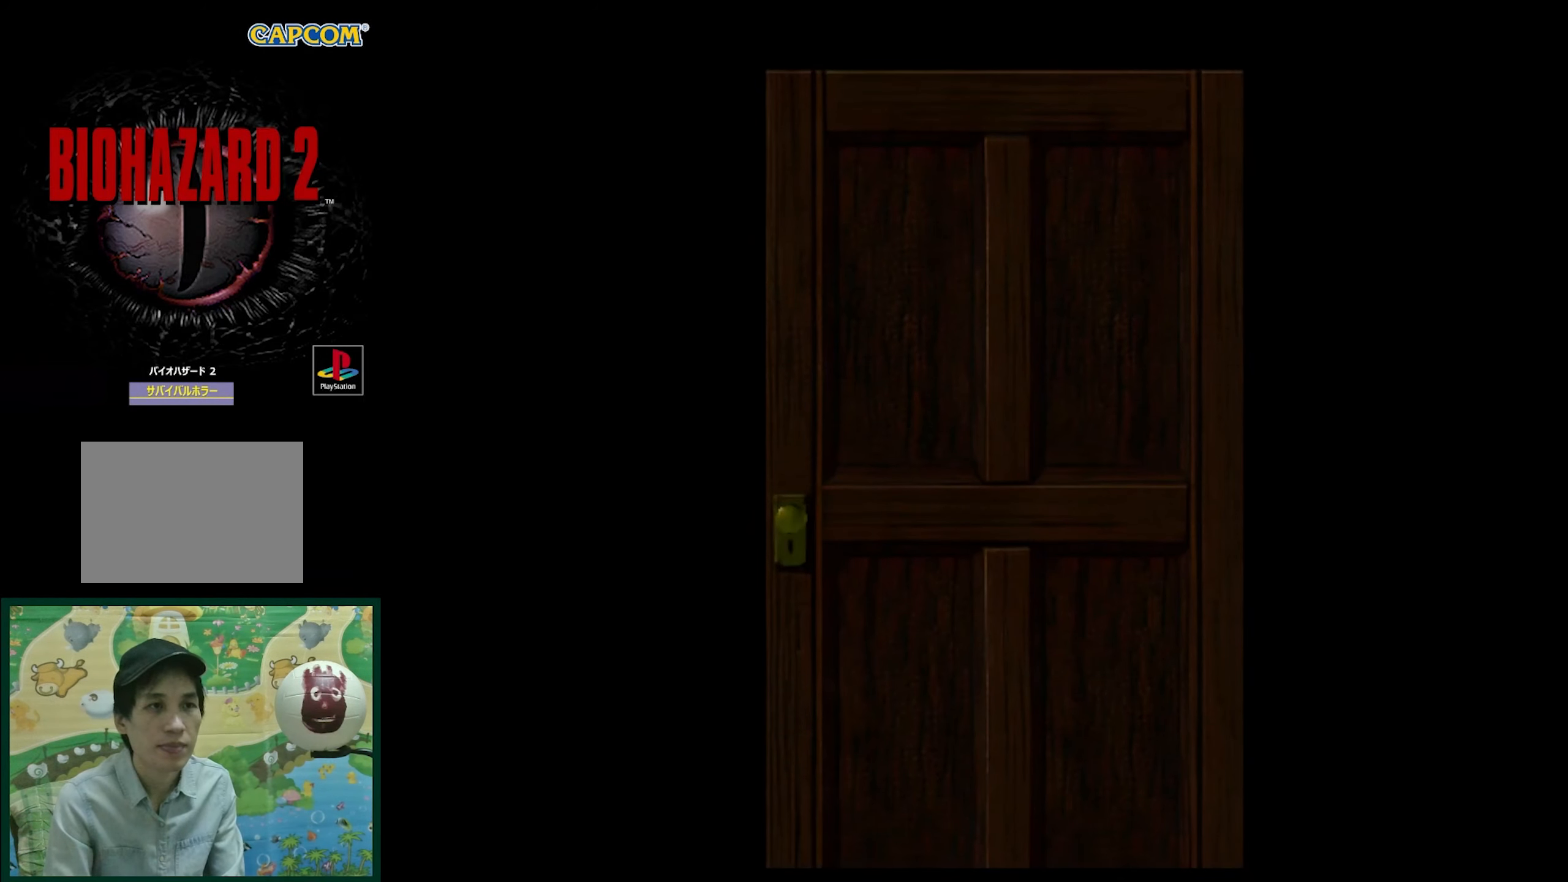
{"buttons": [], "events": []}
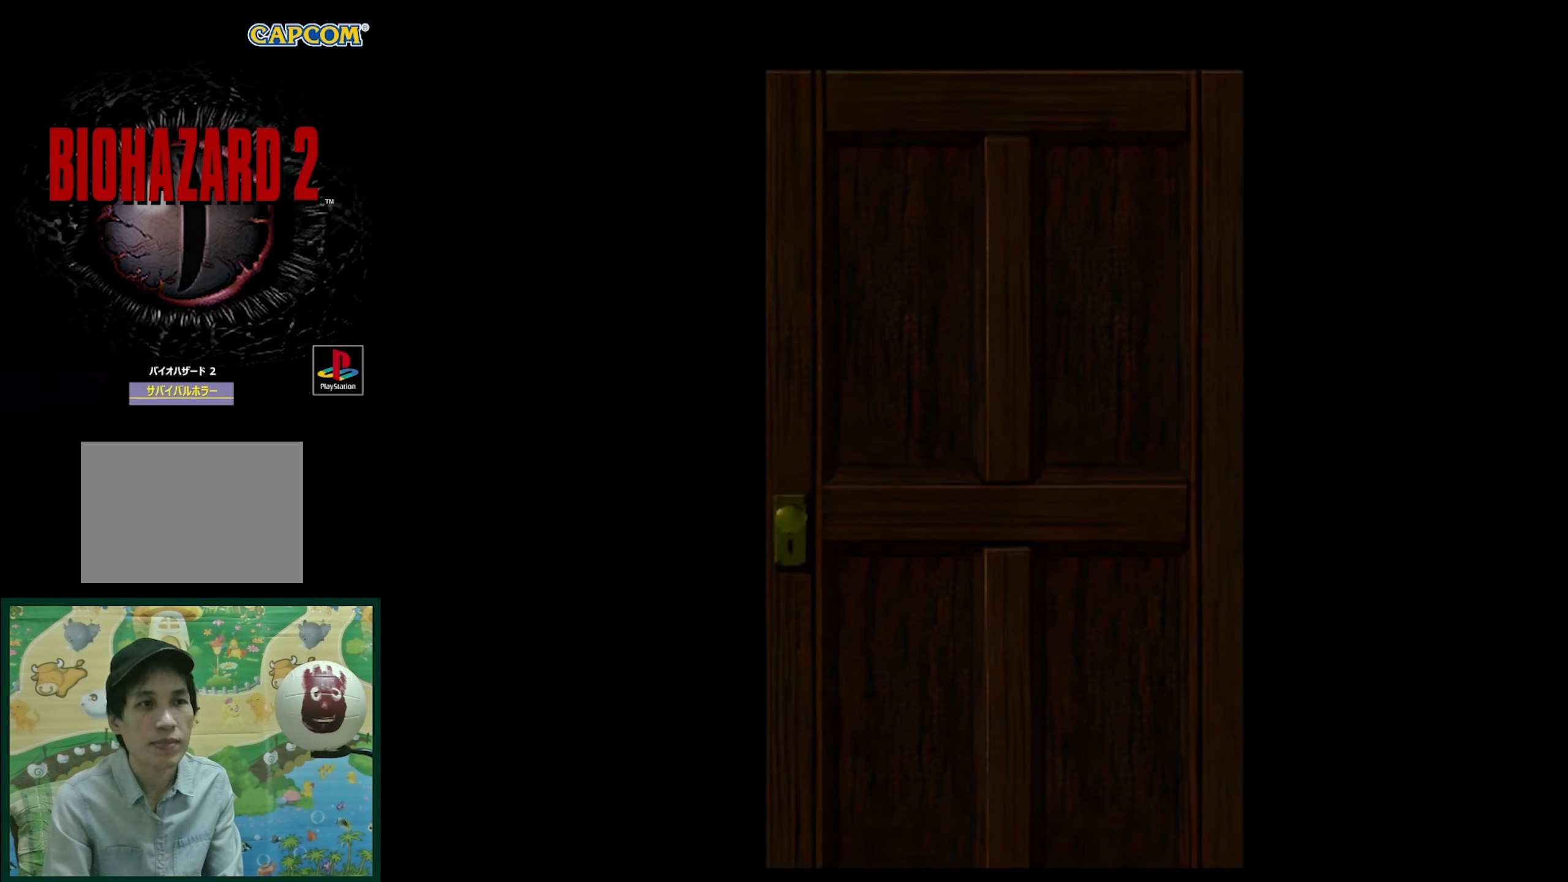
{"buttons": [], "events": []}
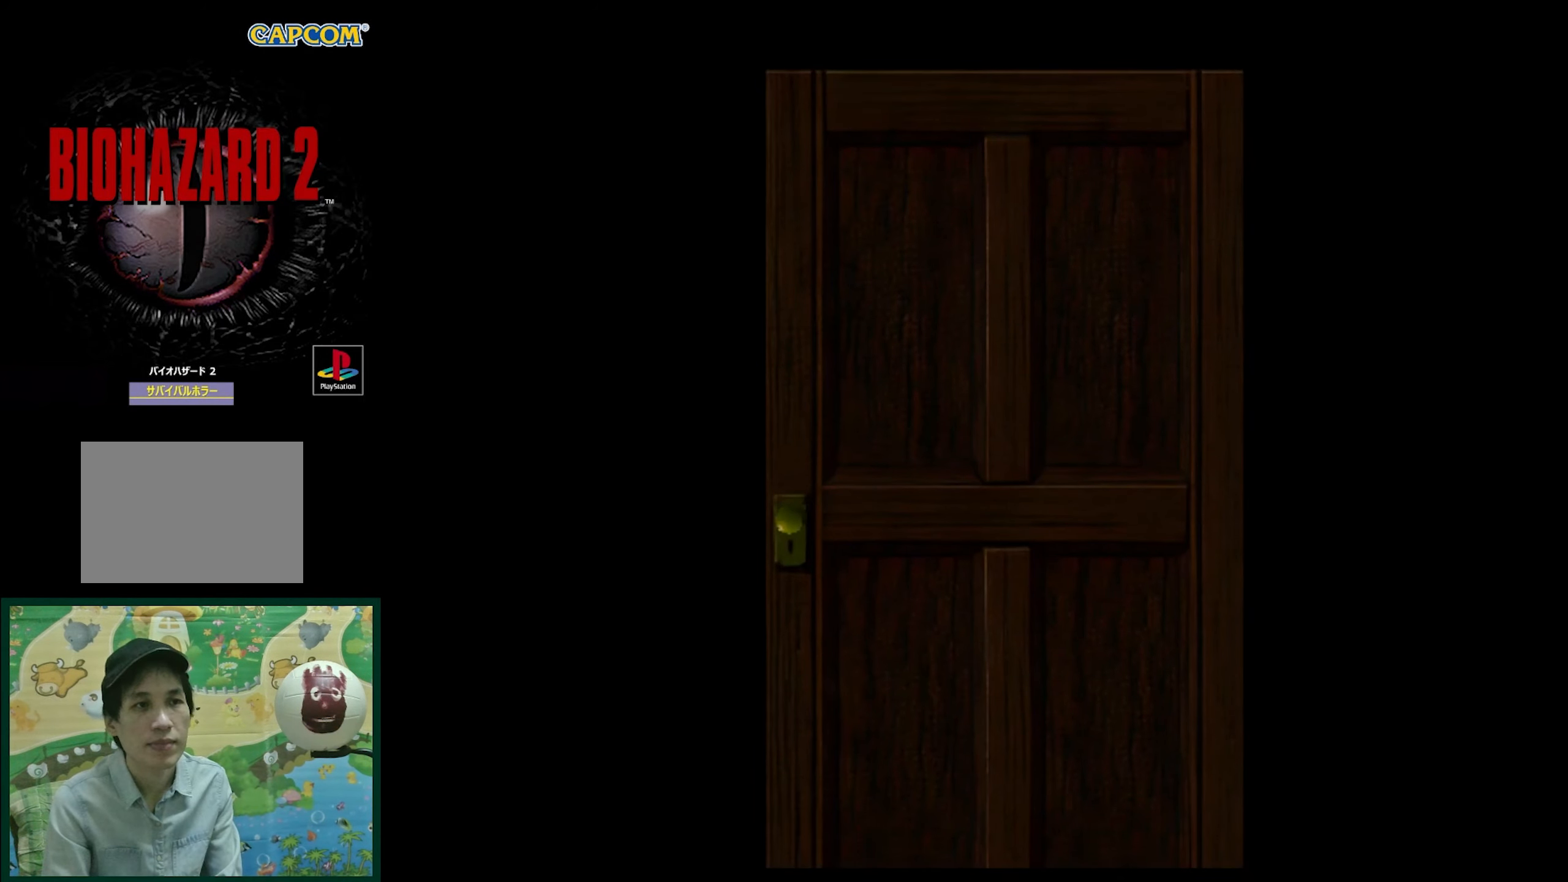
{"buttons": [], "events": []}
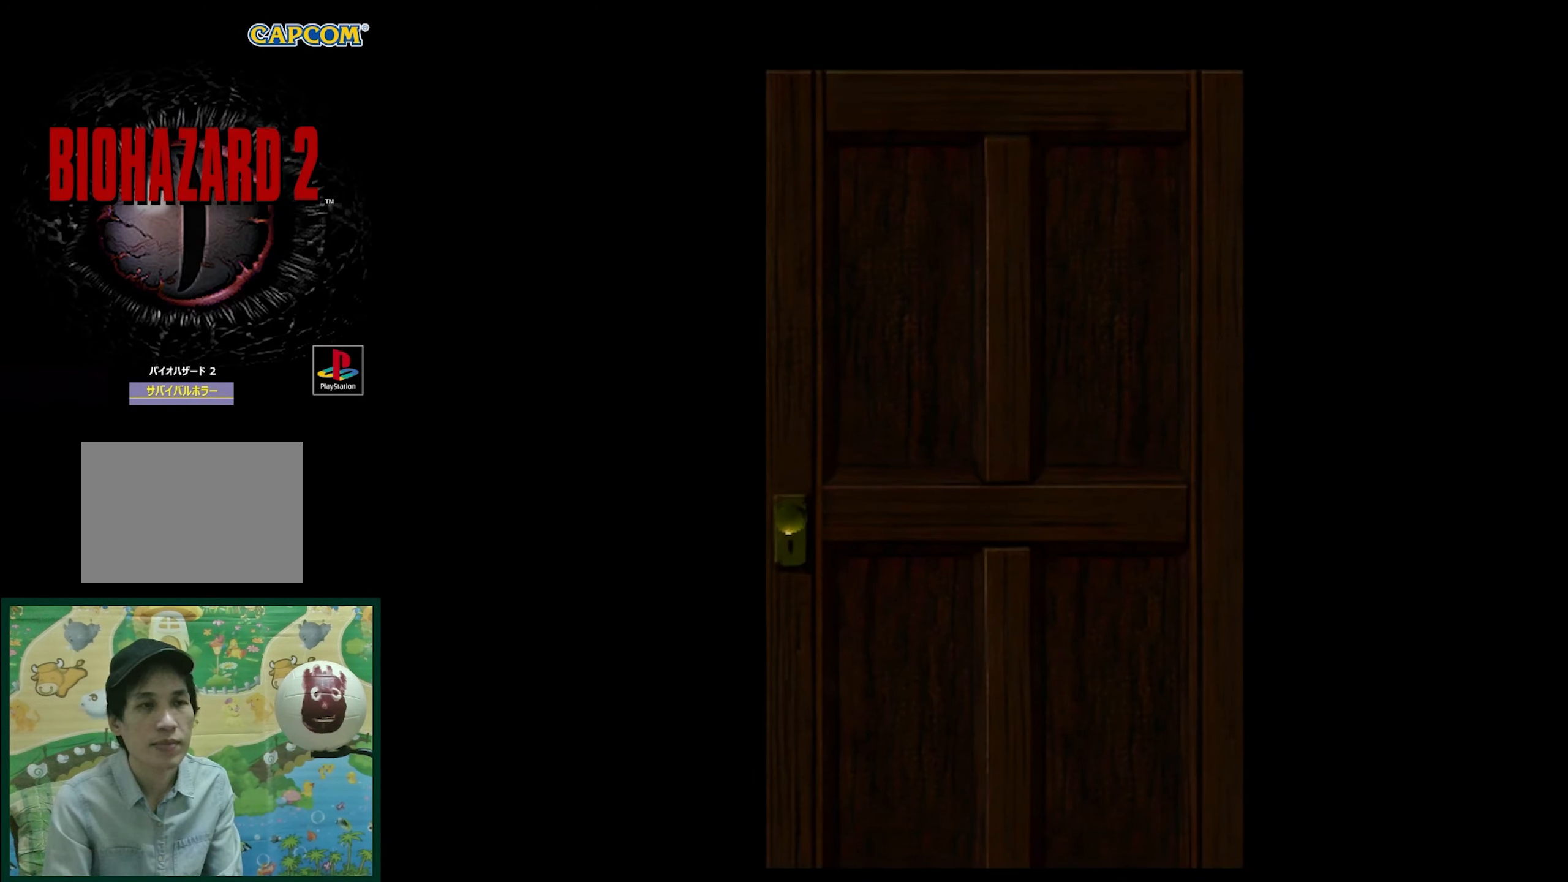
{"buttons": ["CROSS"], "events": [[483, "CROSS", "down"]]}
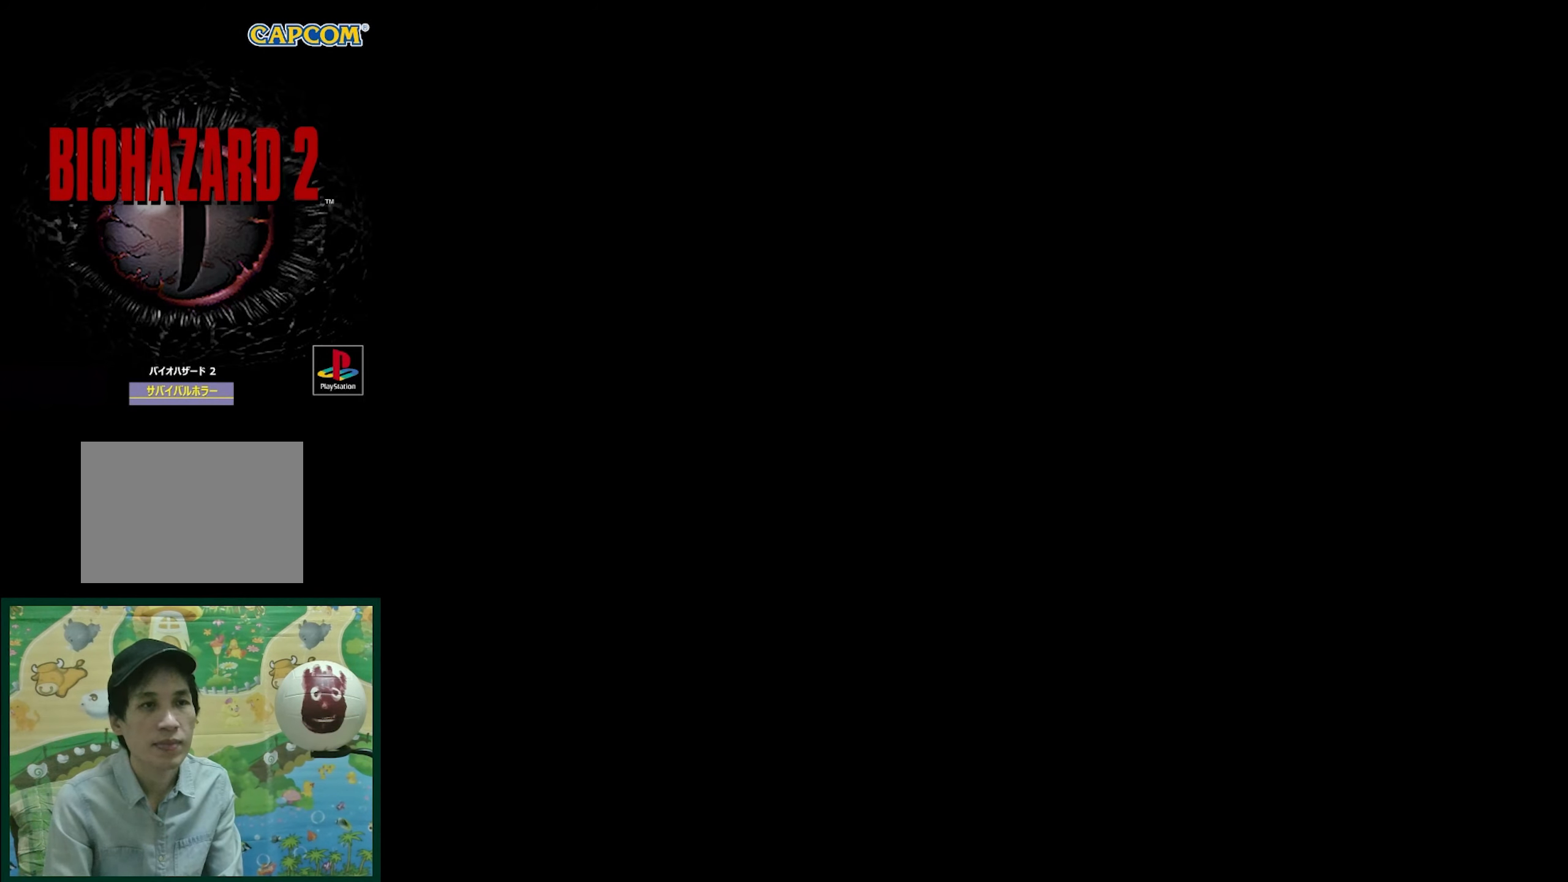
{"buttons": [], "events": [[100, "CROSS", "up"]]}
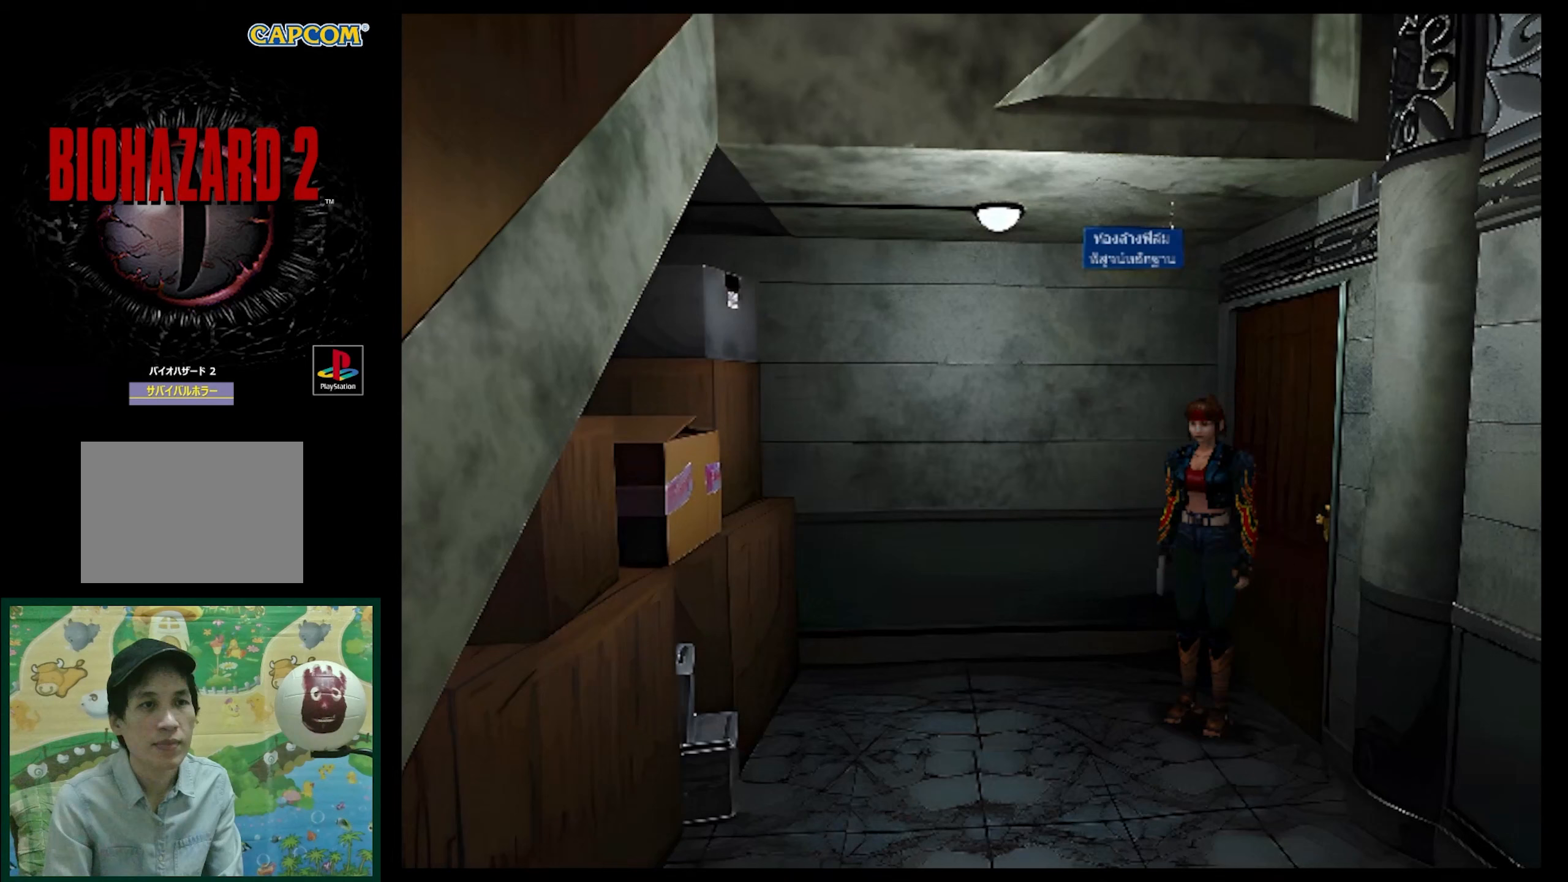
{"buttons": ["R1"], "events": [[133, "R1", "down"]]}
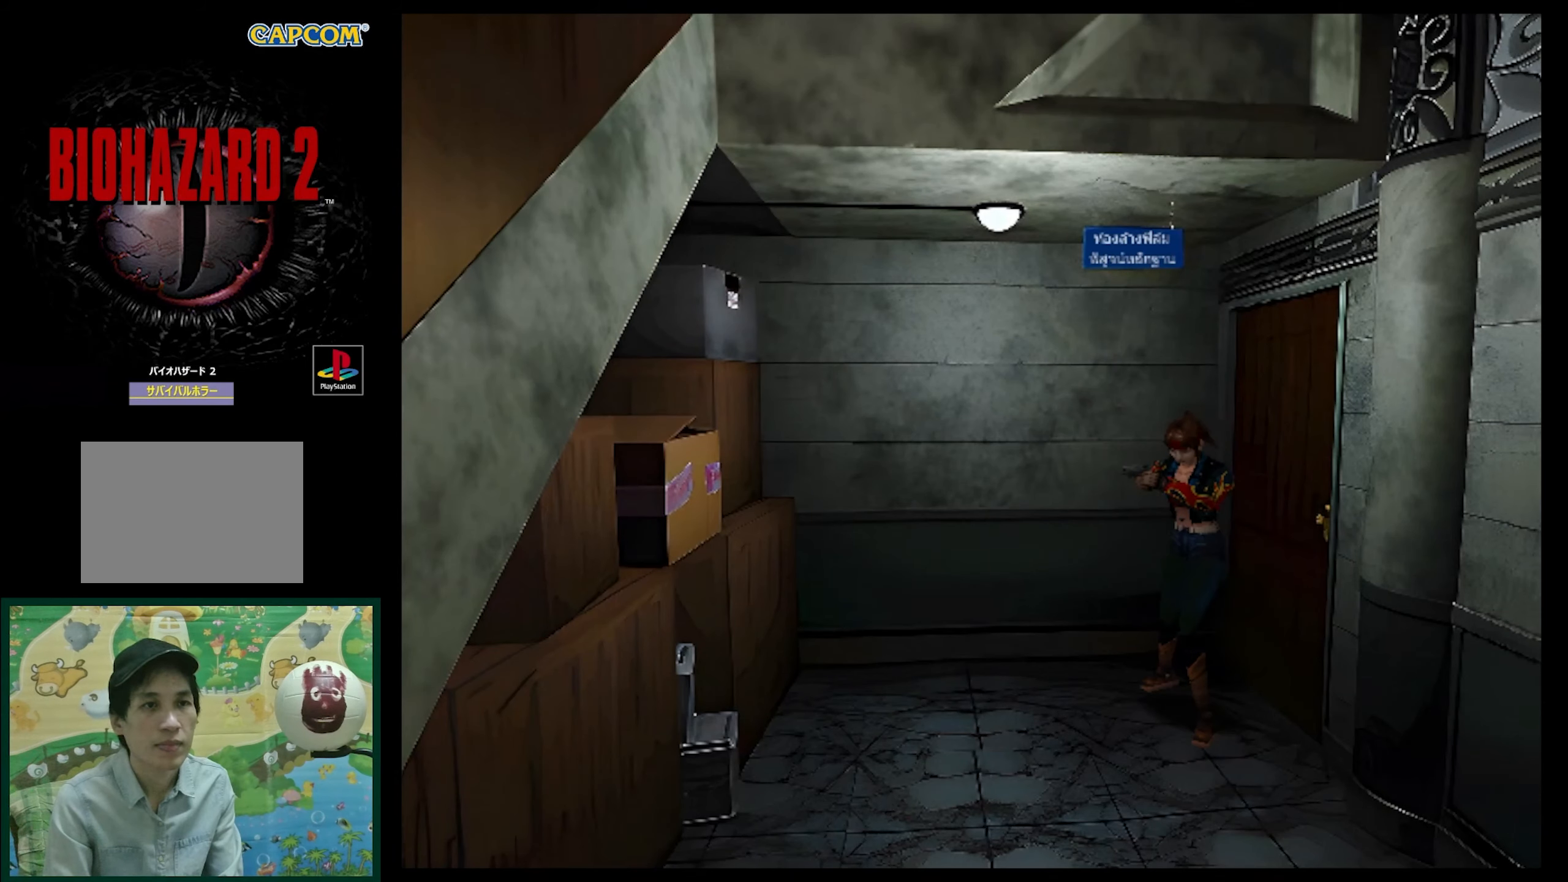
{"buttons": ["SQUARE", "DPAD_UP"], "events": [[67, "DPAD_LEFT", "down"], [117, "R1", "up"], [250, "DPAD_LEFT", "up"], [250, "DPAD_UP", "down"], [400, "SQUARE", "down"]]}
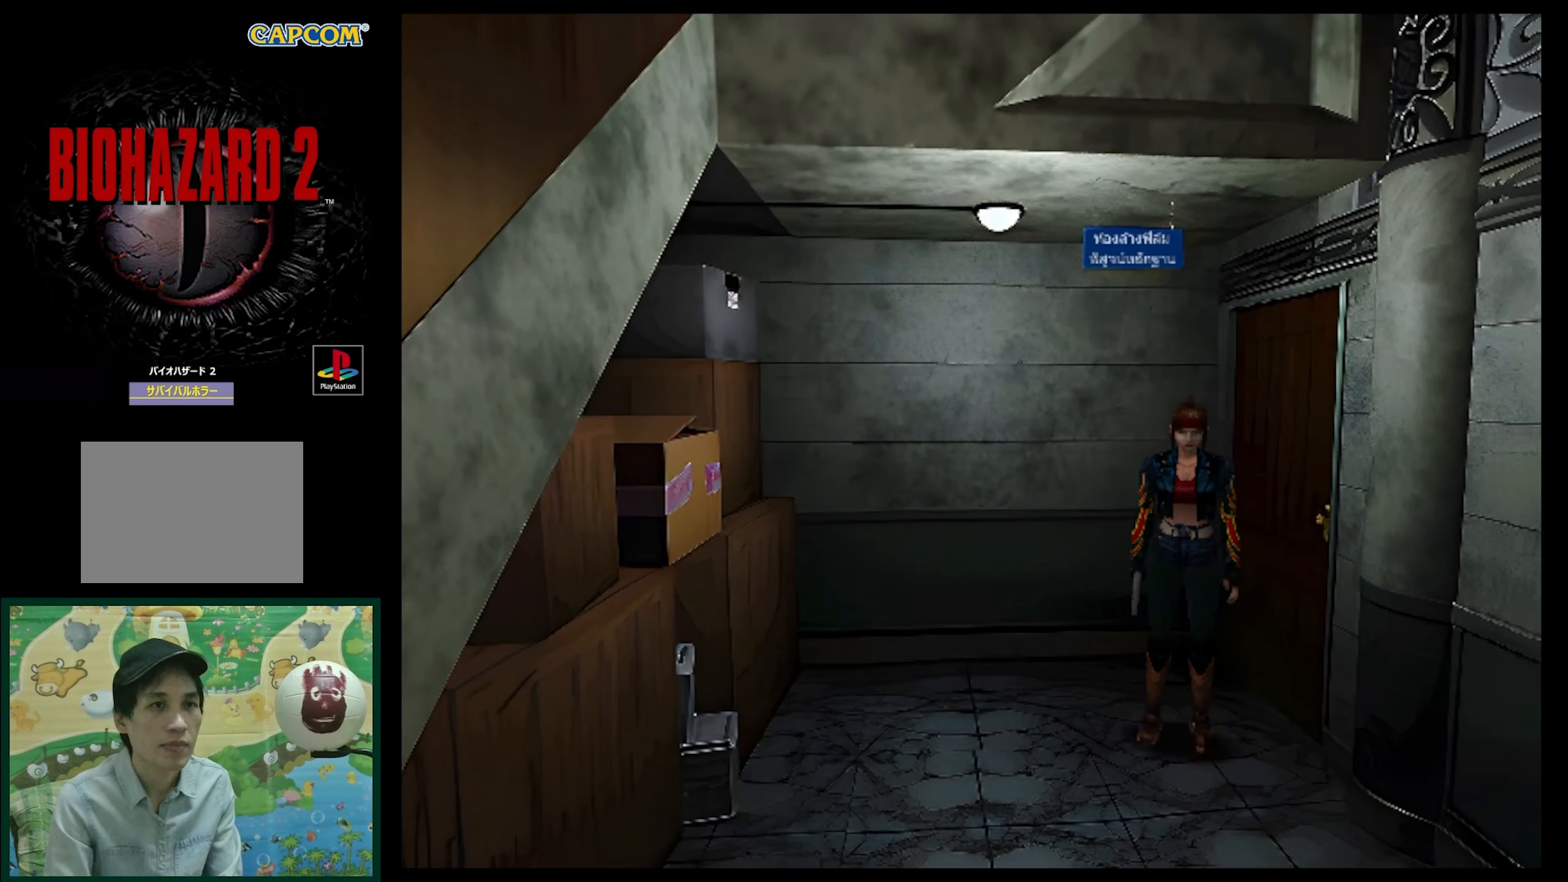
{"buttons": ["SQUARE", "DPAD_UP"], "events": []}
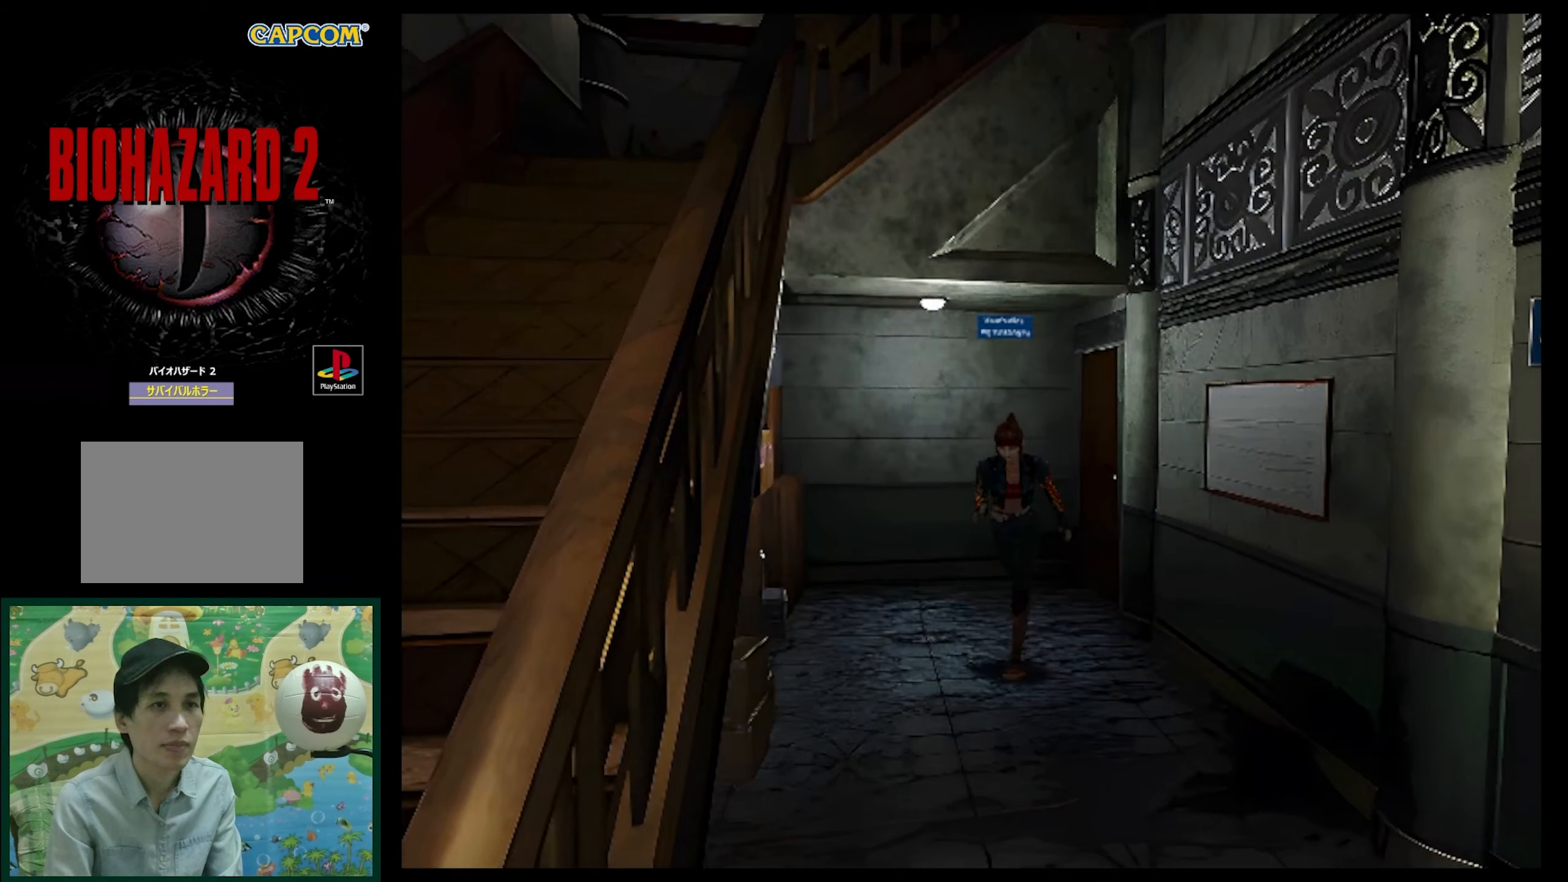
{"buttons": ["SQUARE", "DPAD_UP", "DPAD_LEFT"], "events": [[83, "SQUARE", "up"], [200, "SQUARE", "down"], [367, "DPAD_LEFT", "down"]]}
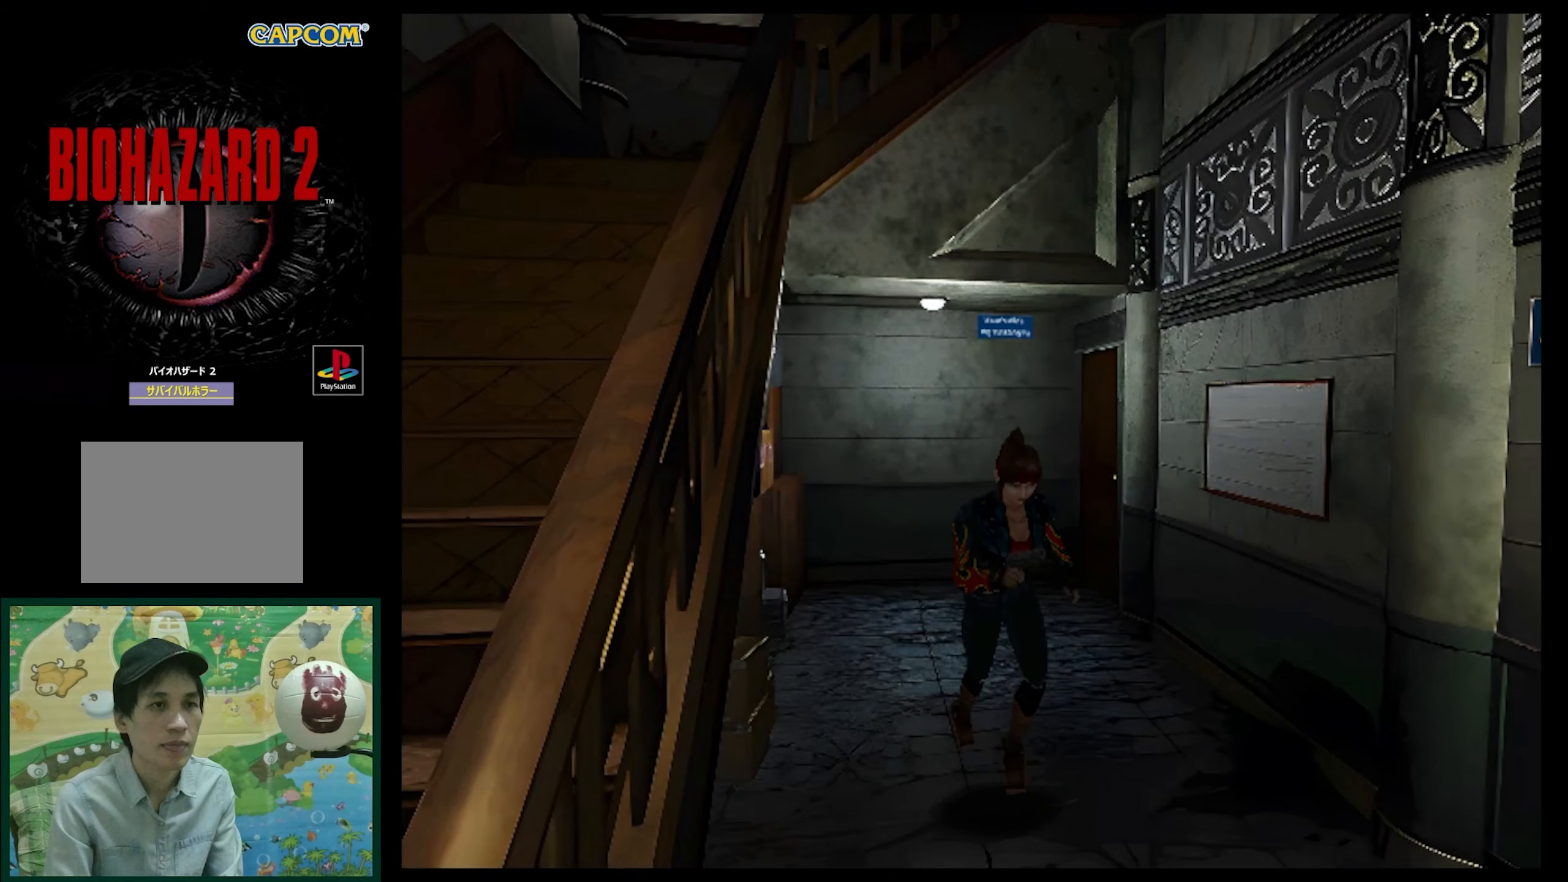
{"buttons": ["SQUARE", "DPAD_UP"], "events": [[17, "DPAD_LEFT", "up"]]}
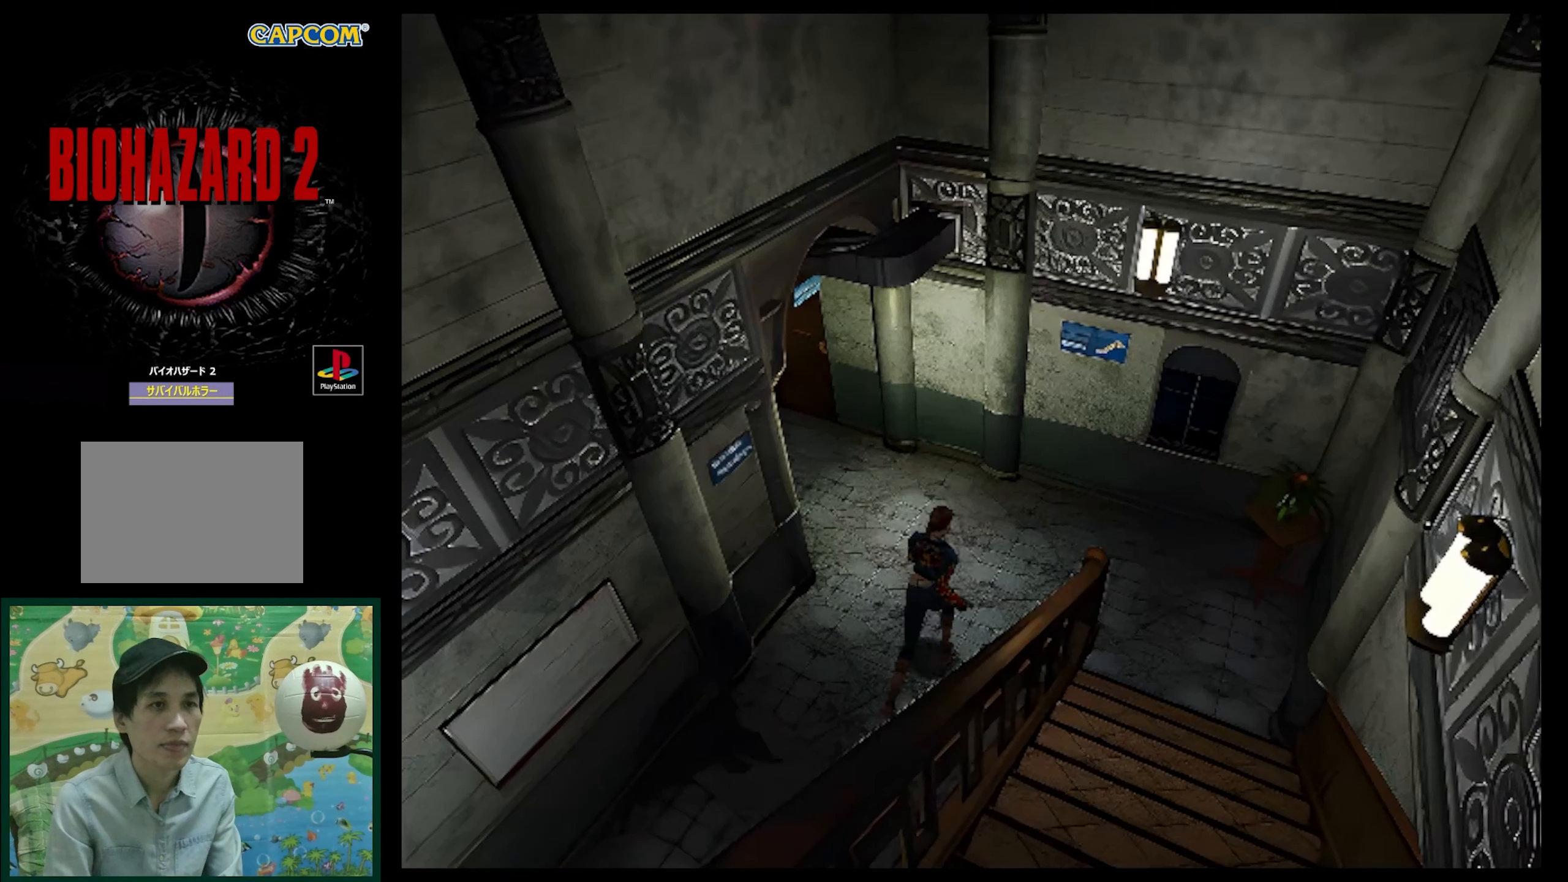
{"buttons": ["DPAD_RIGHT"], "events": [[450, "DPAD_RIGHT", "down"], [450, "DPAD_UP", "up"], [500, "SQUARE", "up"]]}
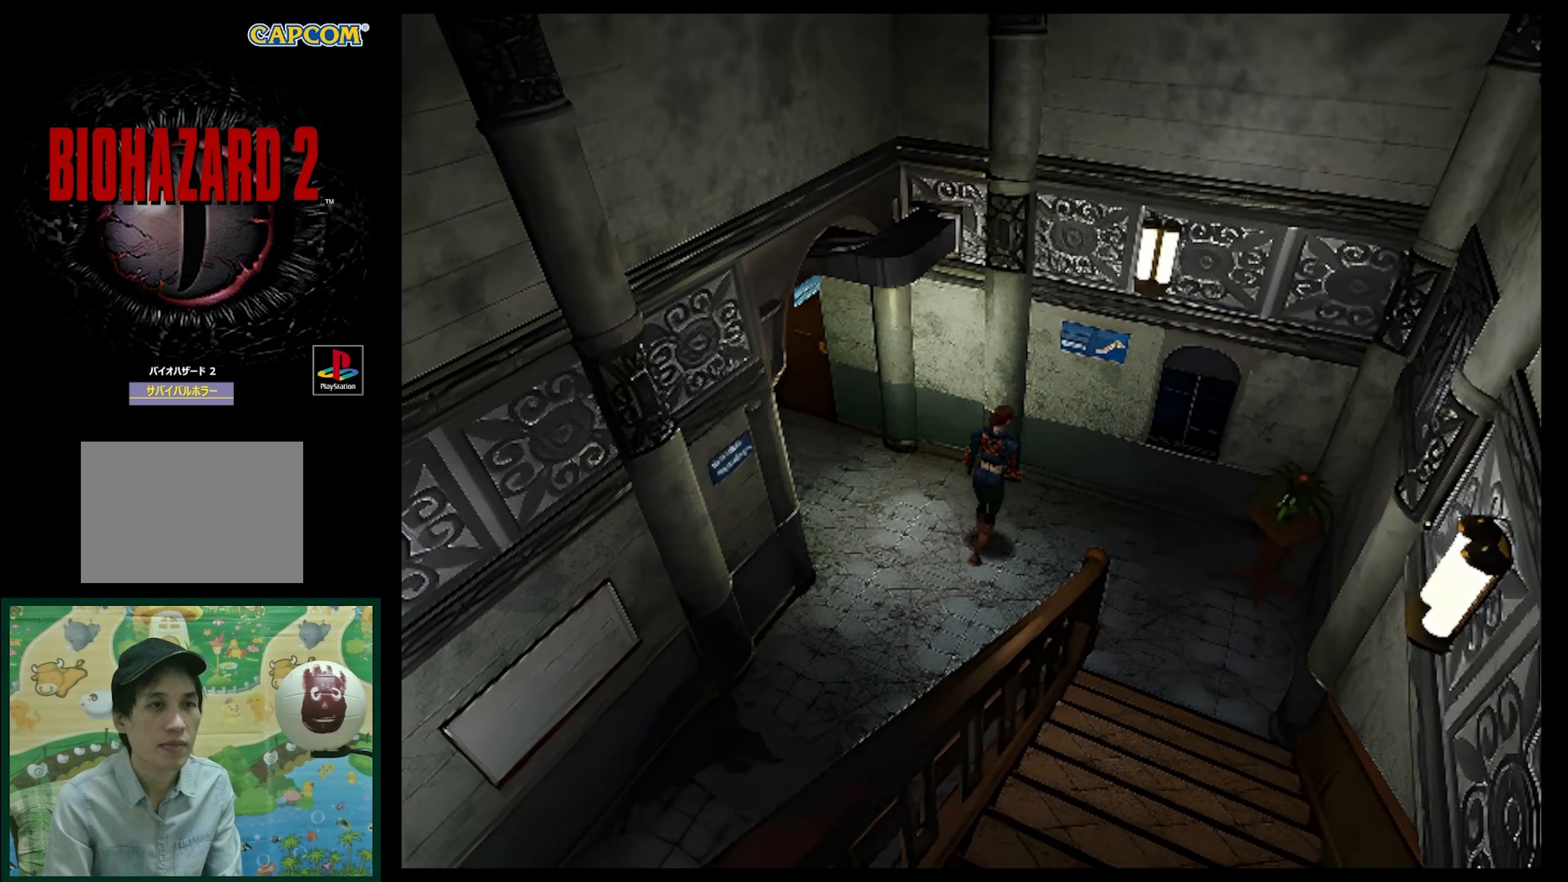
{"buttons": ["SQUARE", "DPAD_UP", "DPAD_RIGHT"], "events": [[300, "DPAD_RIGHT", "up"], [300, "DPAD_UP", "down"], [300, "SQUARE", "down"], [333, "DPAD_RIGHT", "down"]]}
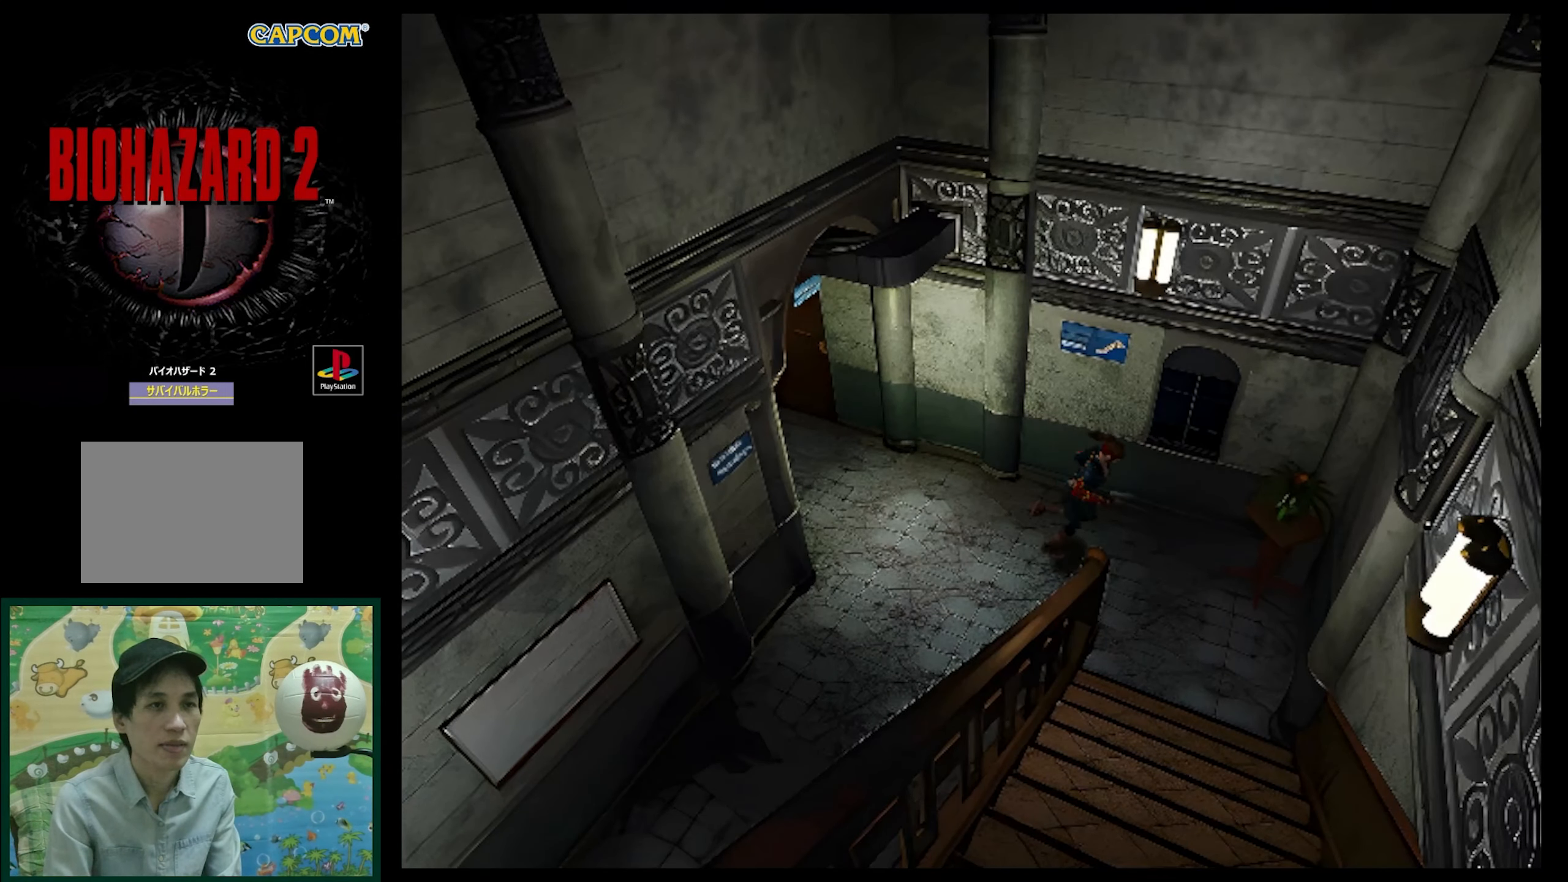
{"buttons": ["SQUARE", "DPAD_UP", "DPAD_RIGHT"], "events": []}
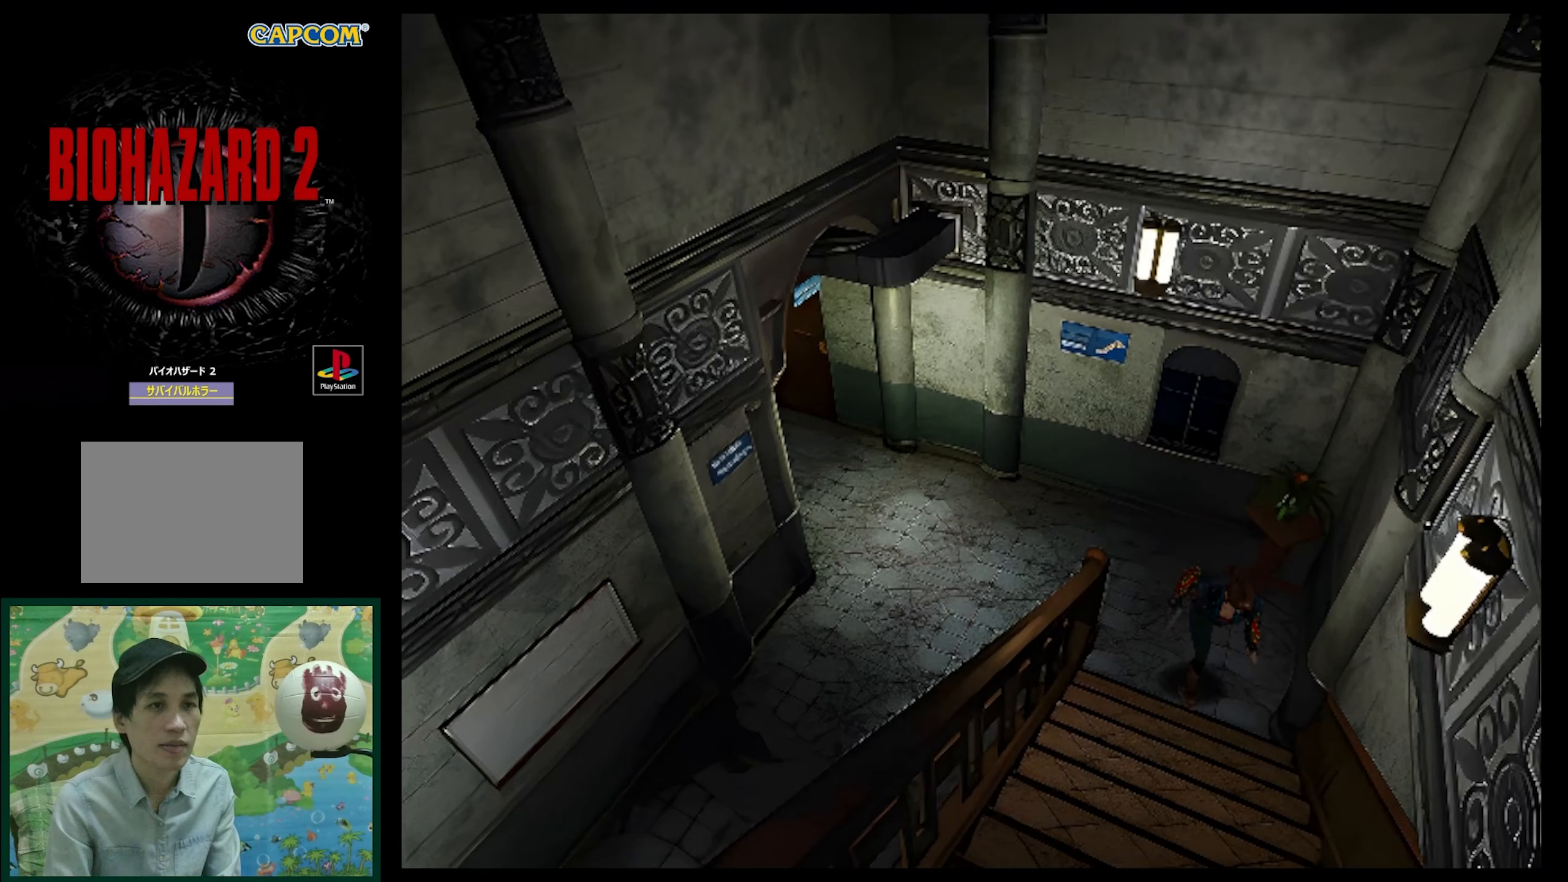
{"buttons": [], "events": [[50, "DPAD_UP", "up"], [67, "SQUARE", "up"], [100, "DPAD_RIGHT", "up"], [233, "CROSS", "down"], [317, "CROSS", "up"]]}
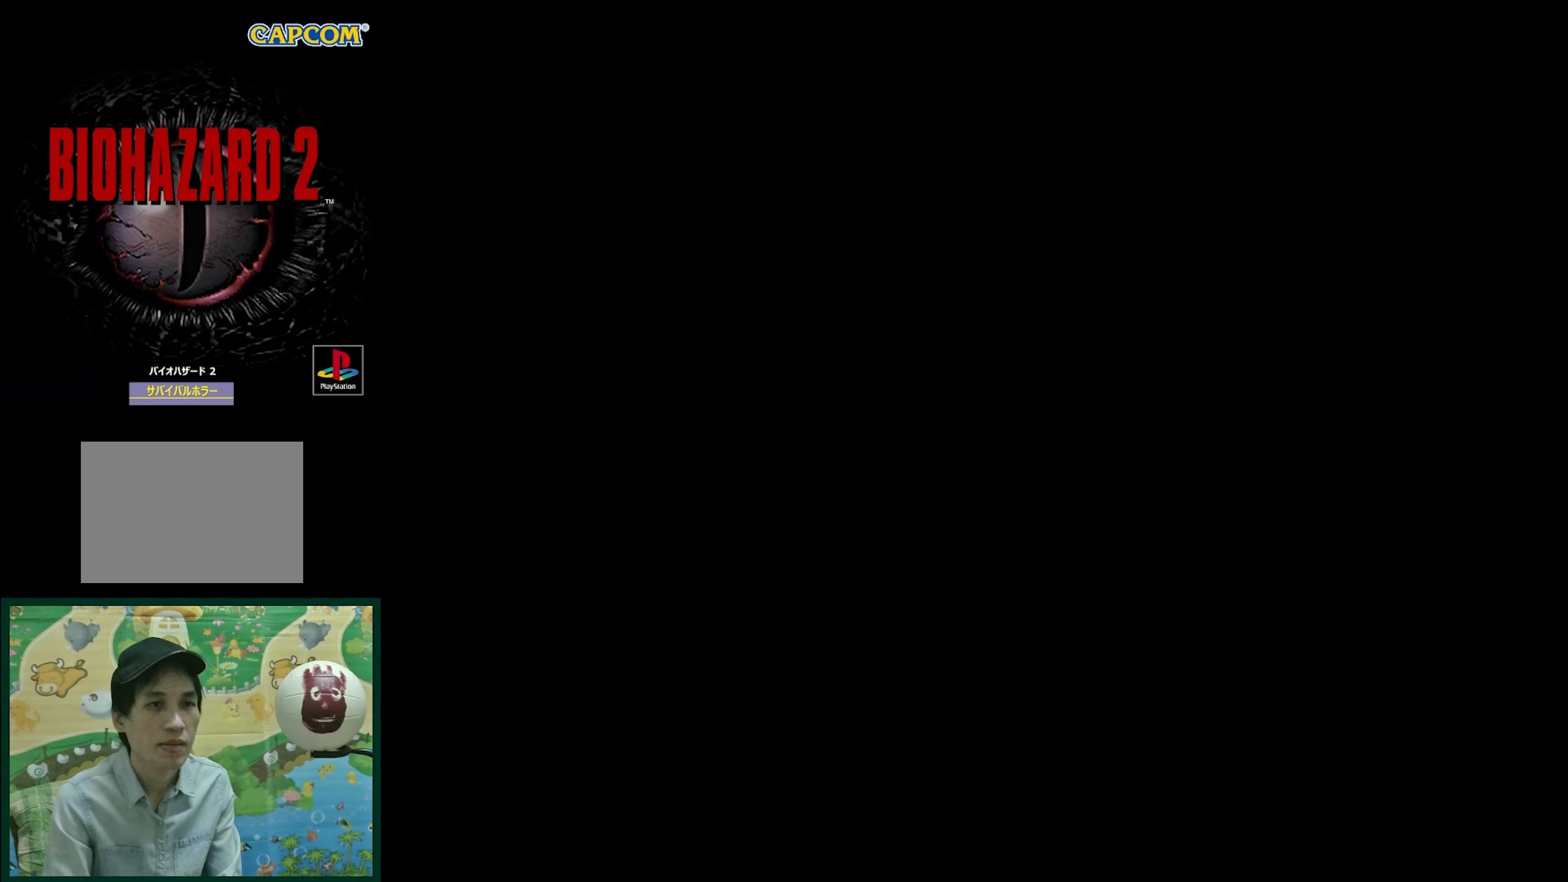
{"buttons": [], "events": []}